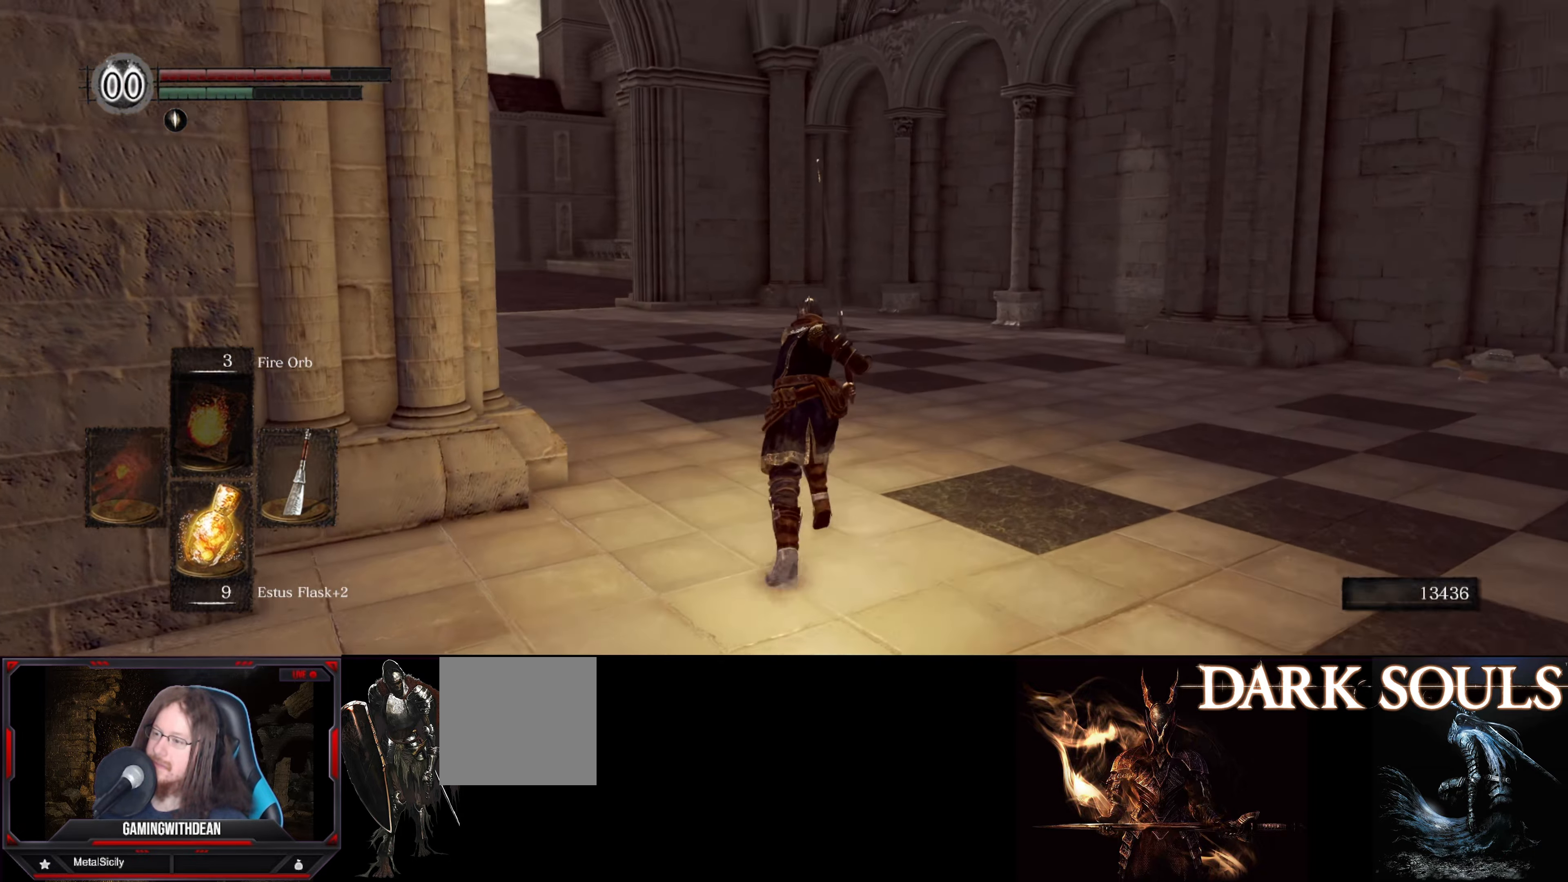
Gameplay with a controller (Xbox layout); each line is a JSON object with the inputs held at the frame after it. "events" lists button and stick changes between this image and that frame as [ms after this image, input, new state], when the widget could be followed in between. Not read: L3 R3.
{"buttons": ["B"], "left_stick": "up", "right_stick": "down-left", "events": [[500, "right_stick", "down-left"]]}
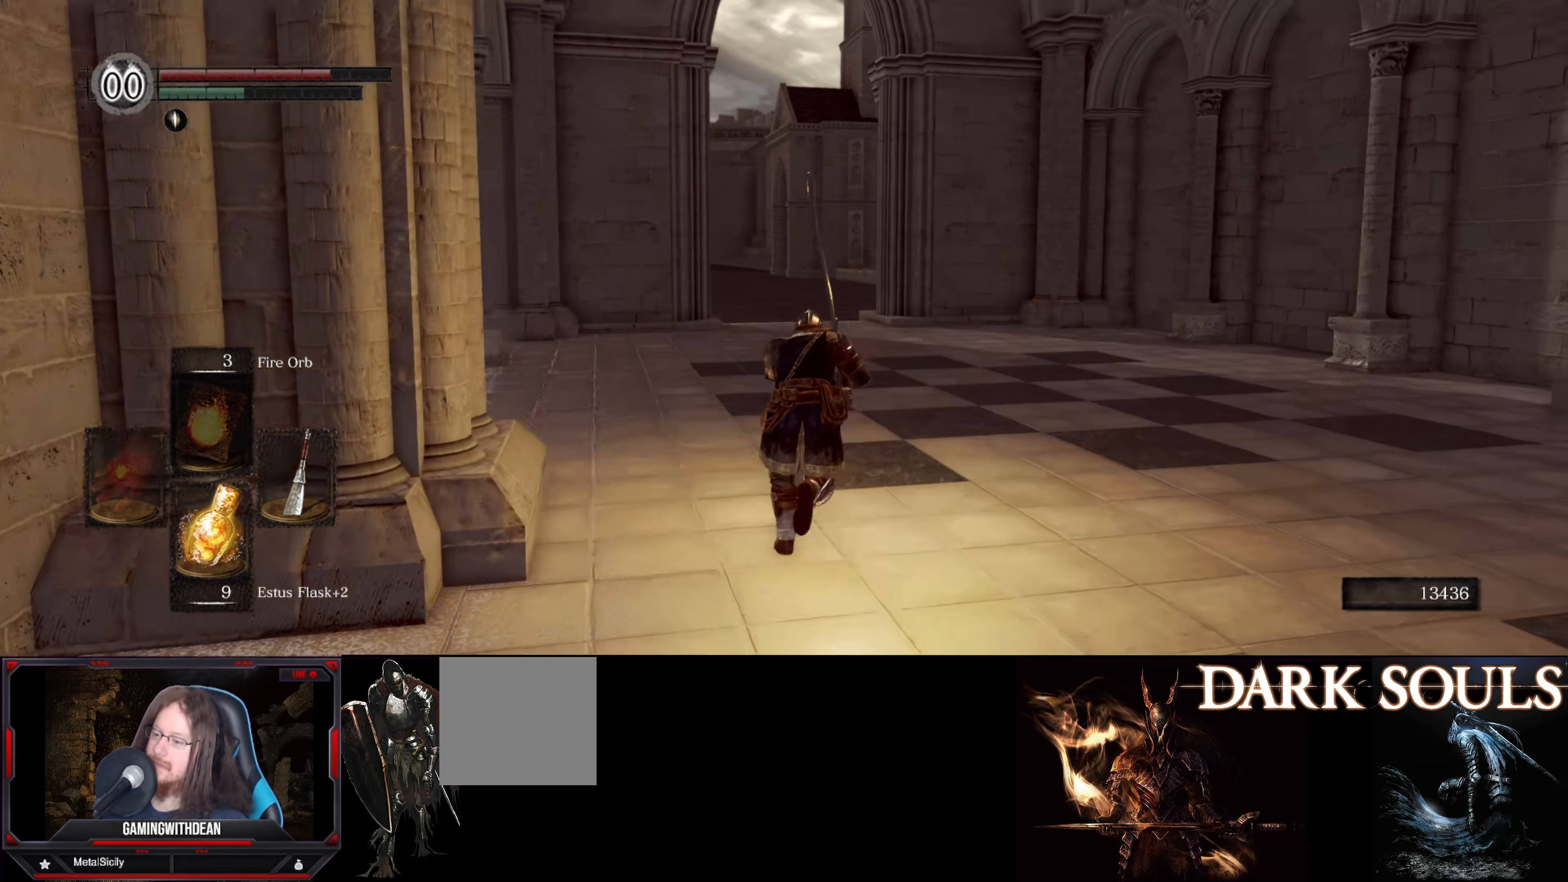
{"buttons": ["B"], "left_stick": "up", "right_stick": "down", "events": [[334, "right_stick", "down"]]}
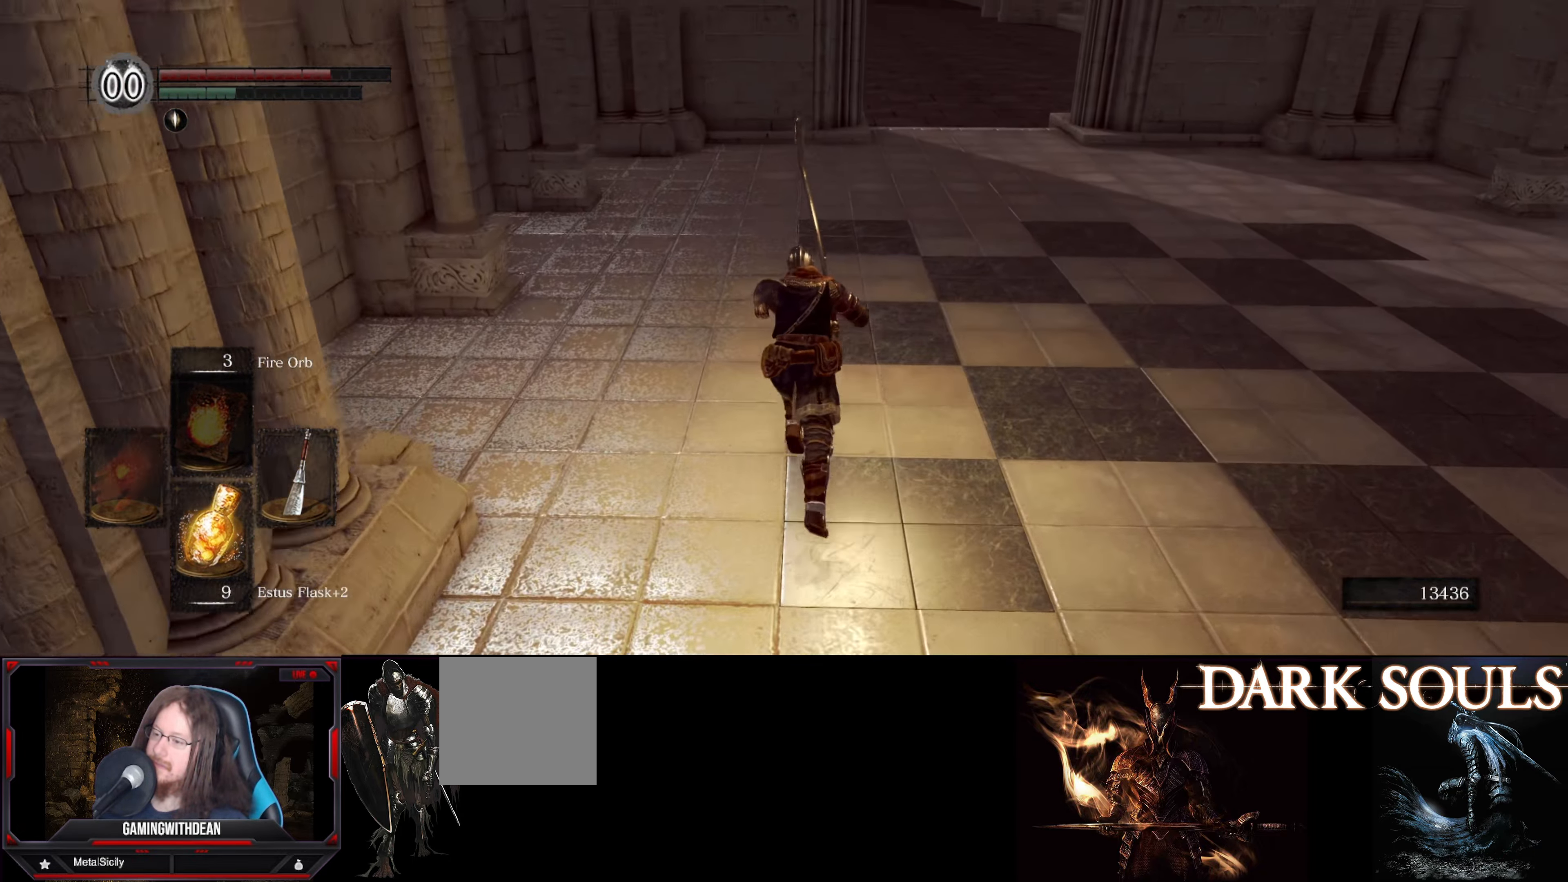
{"buttons": ["B"], "left_stick": "up", "right_stick": "down", "events": []}
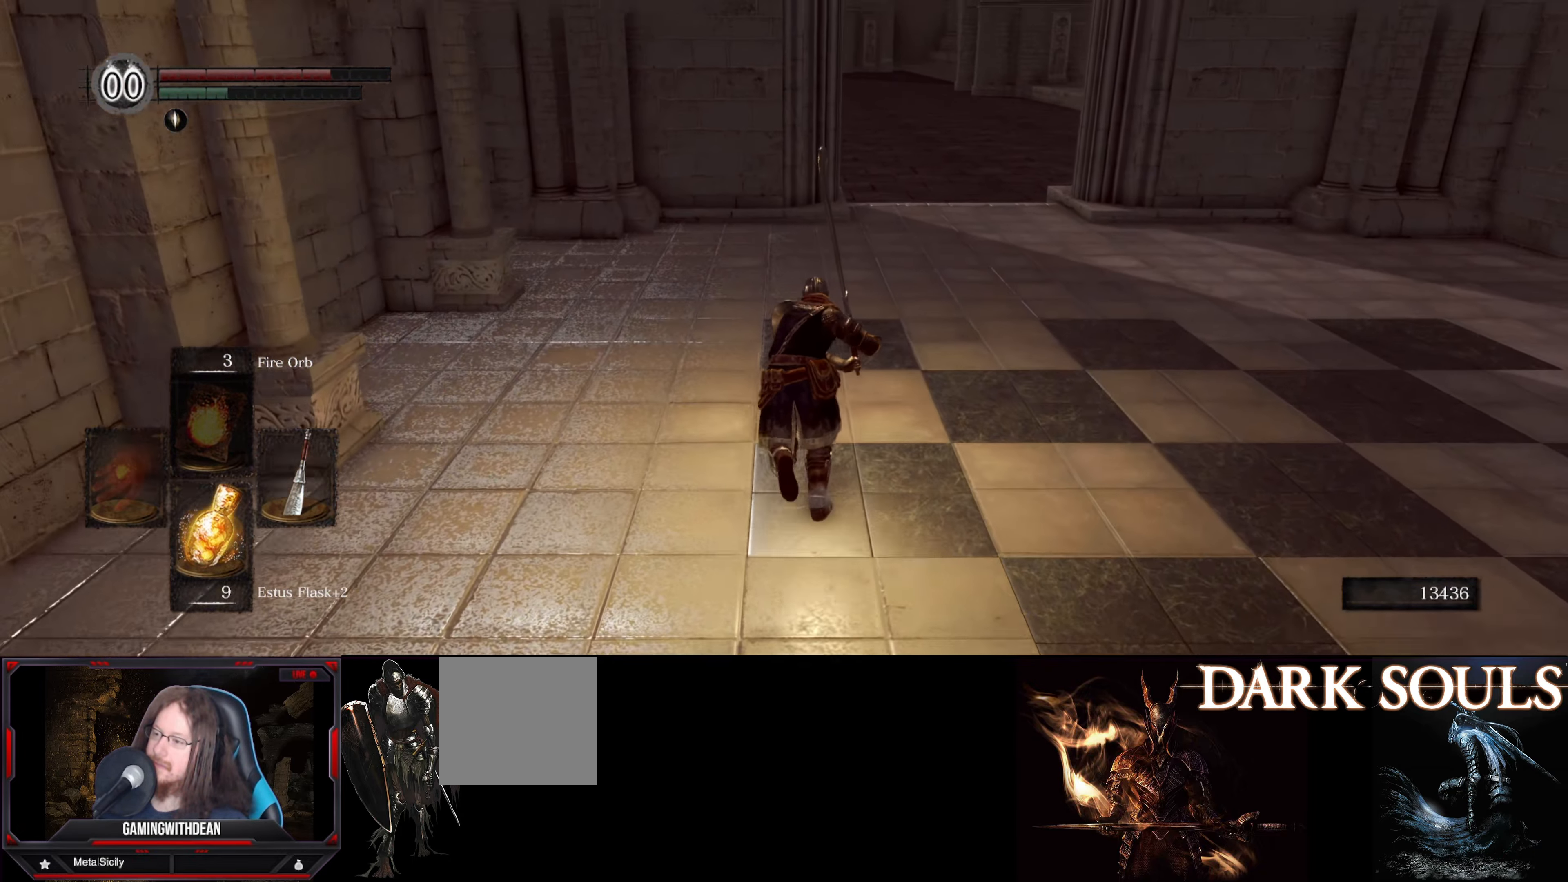
{"buttons": ["B"], "left_stick": "up", "right_stick": "down", "events": []}
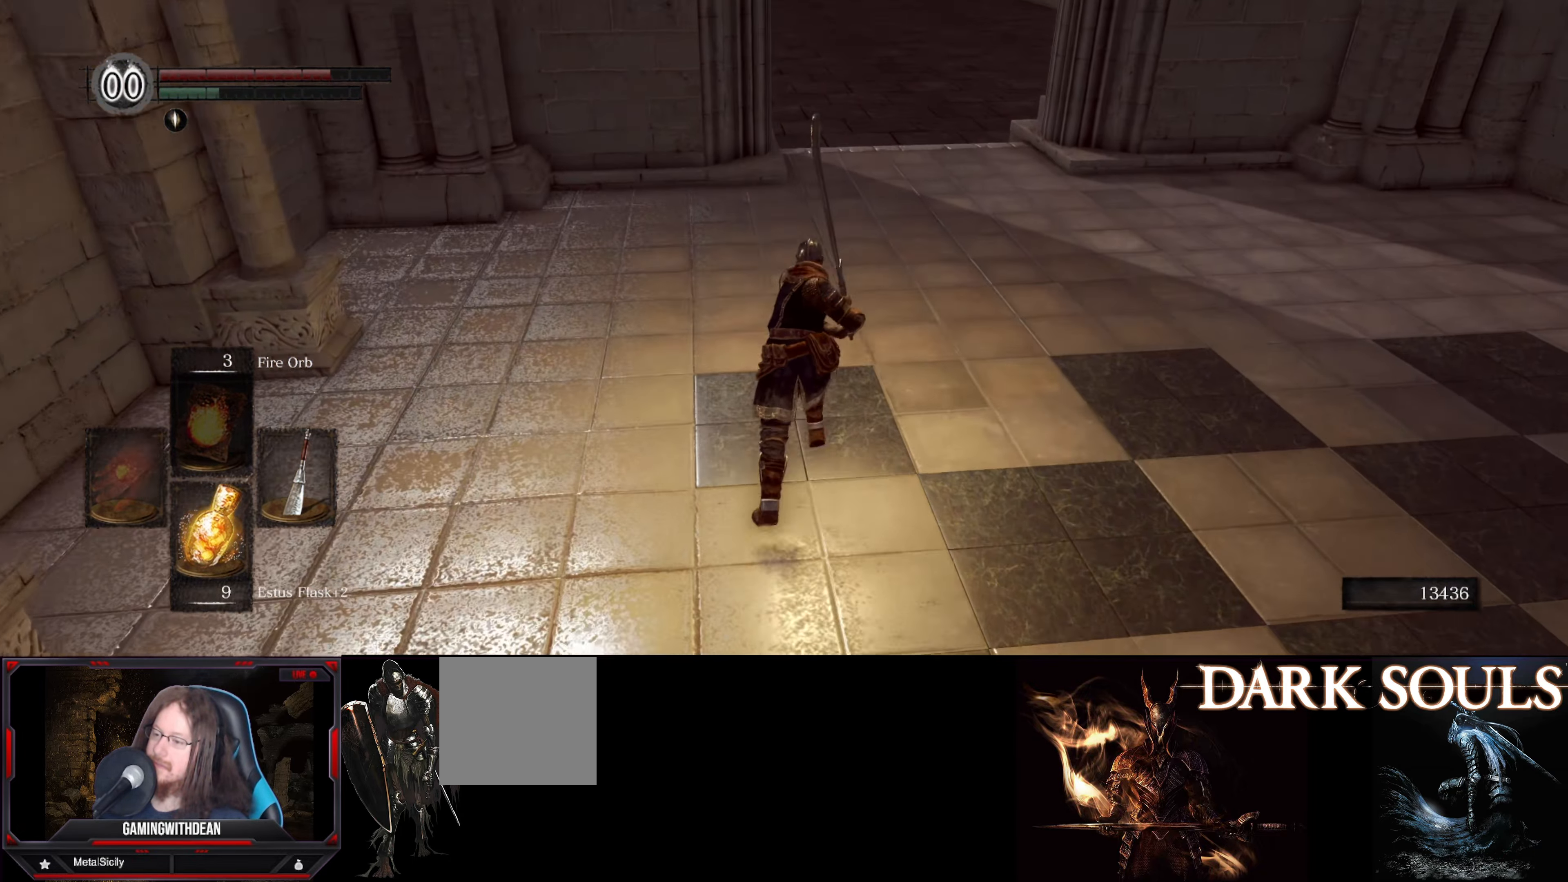
{"buttons": ["B"], "left_stick": "up", "right_stick": "down", "events": []}
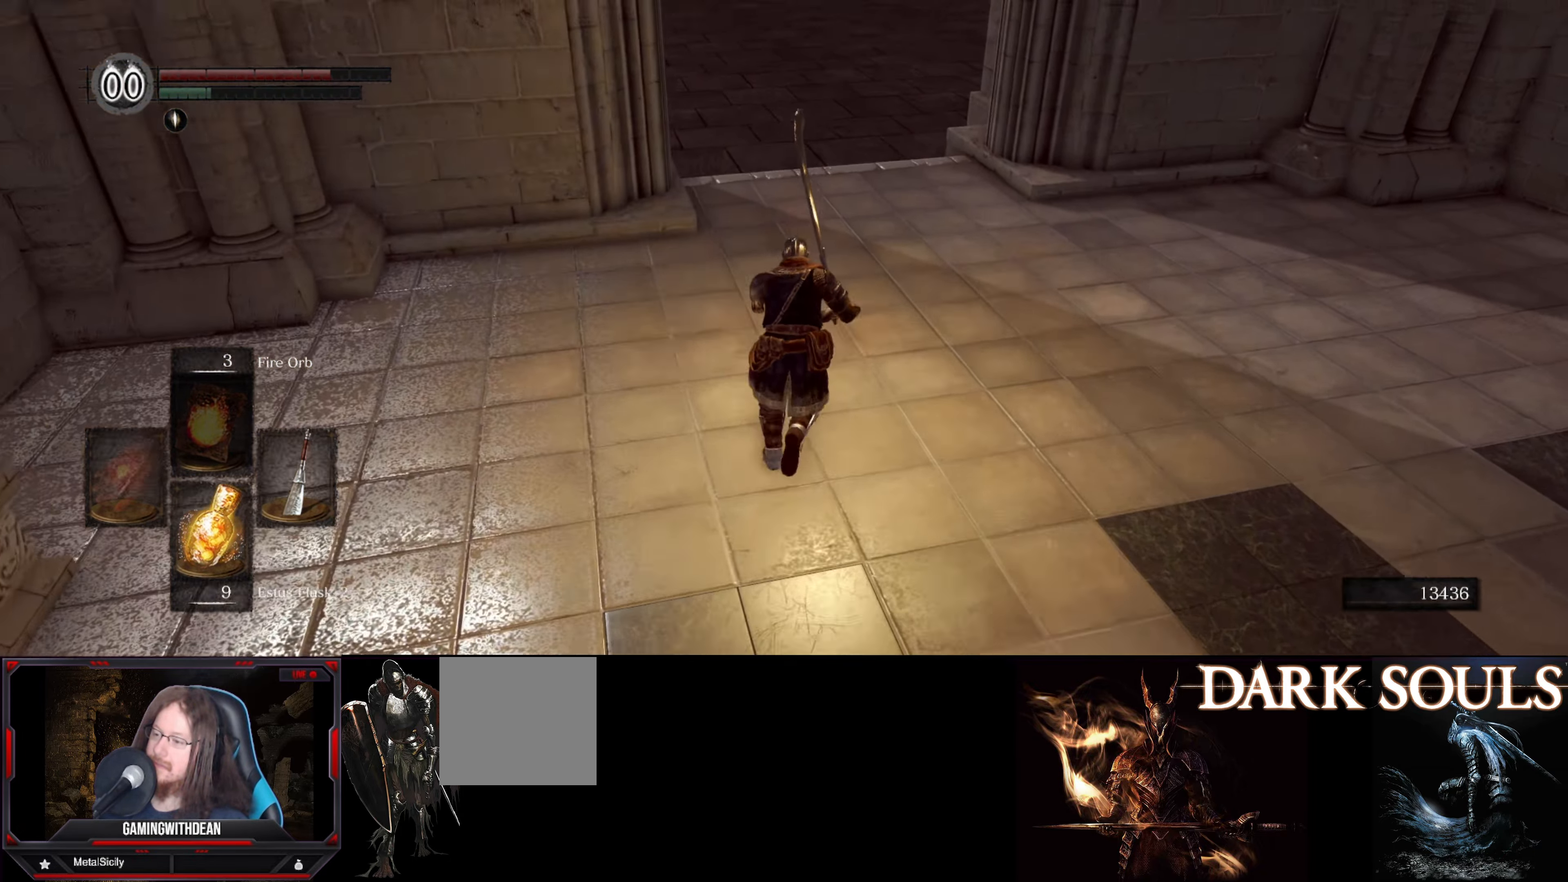
{"buttons": ["B"], "left_stick": "up", "right_stick": "down", "events": []}
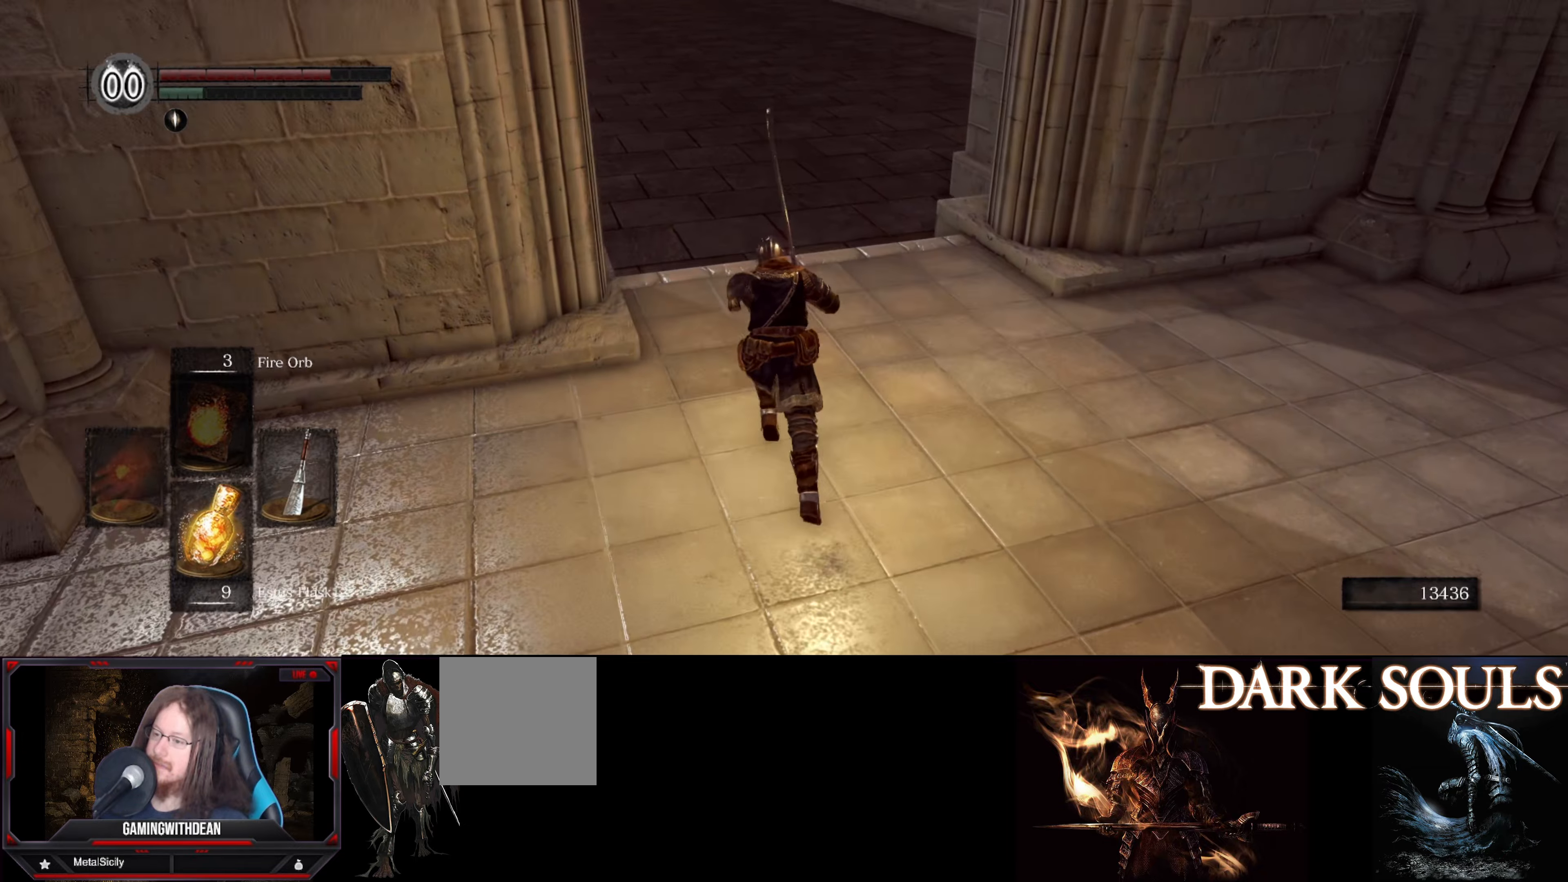
{"buttons": ["B"], "left_stick": "up", "right_stick": "center", "events": [[16, "right_stick", "center"]]}
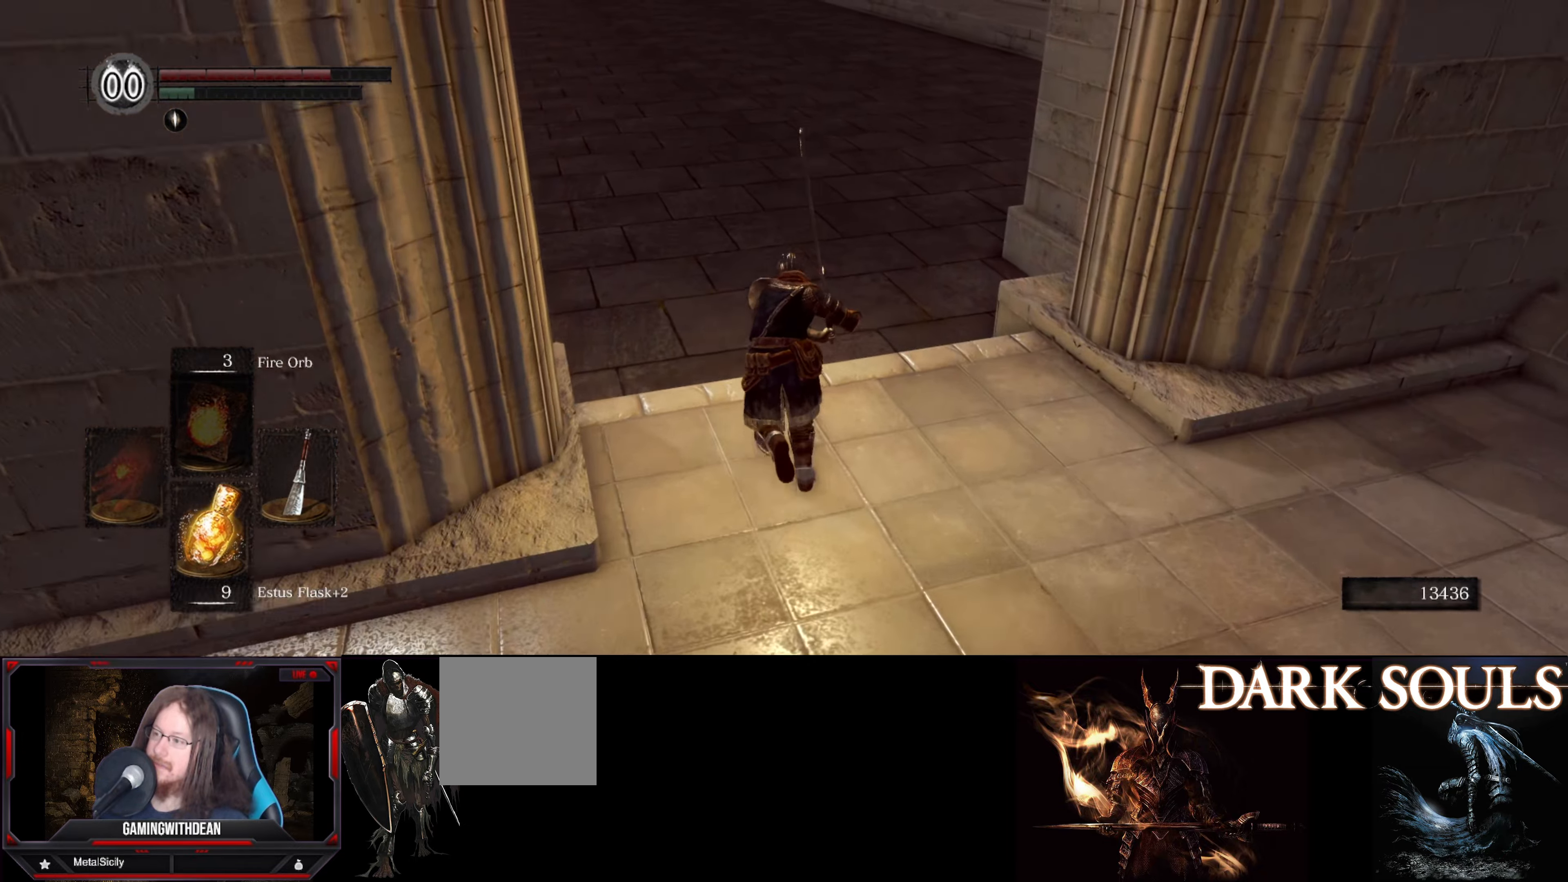
{"buttons": ["B"], "left_stick": "up", "right_stick": "up-left", "events": [[166, "right_stick", "up-left"]]}
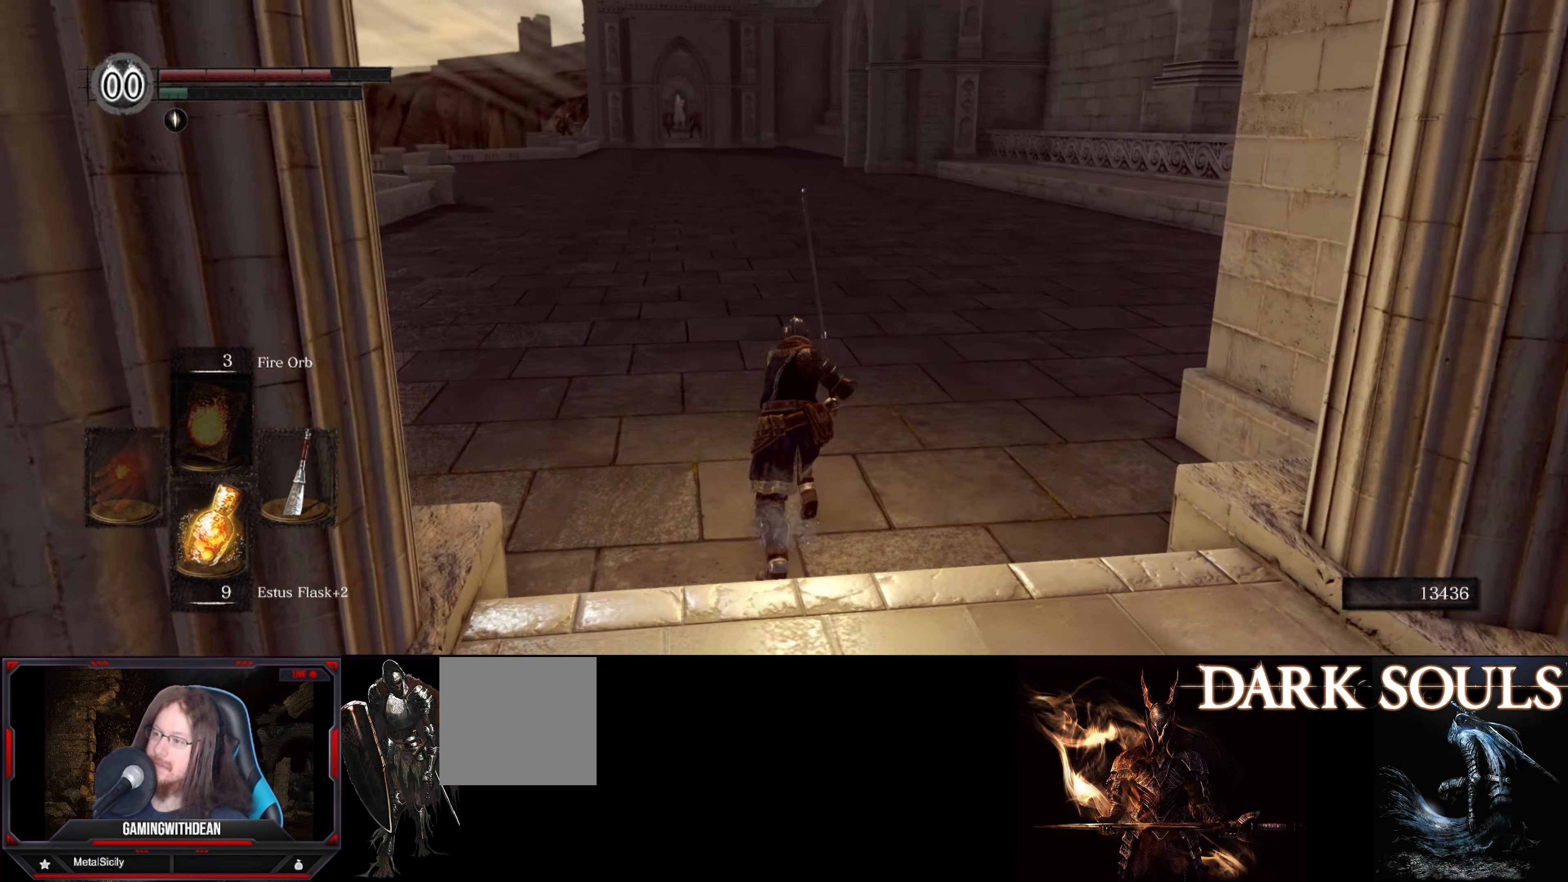
{"buttons": ["B"], "left_stick": "up", "right_stick": "up-left", "events": []}
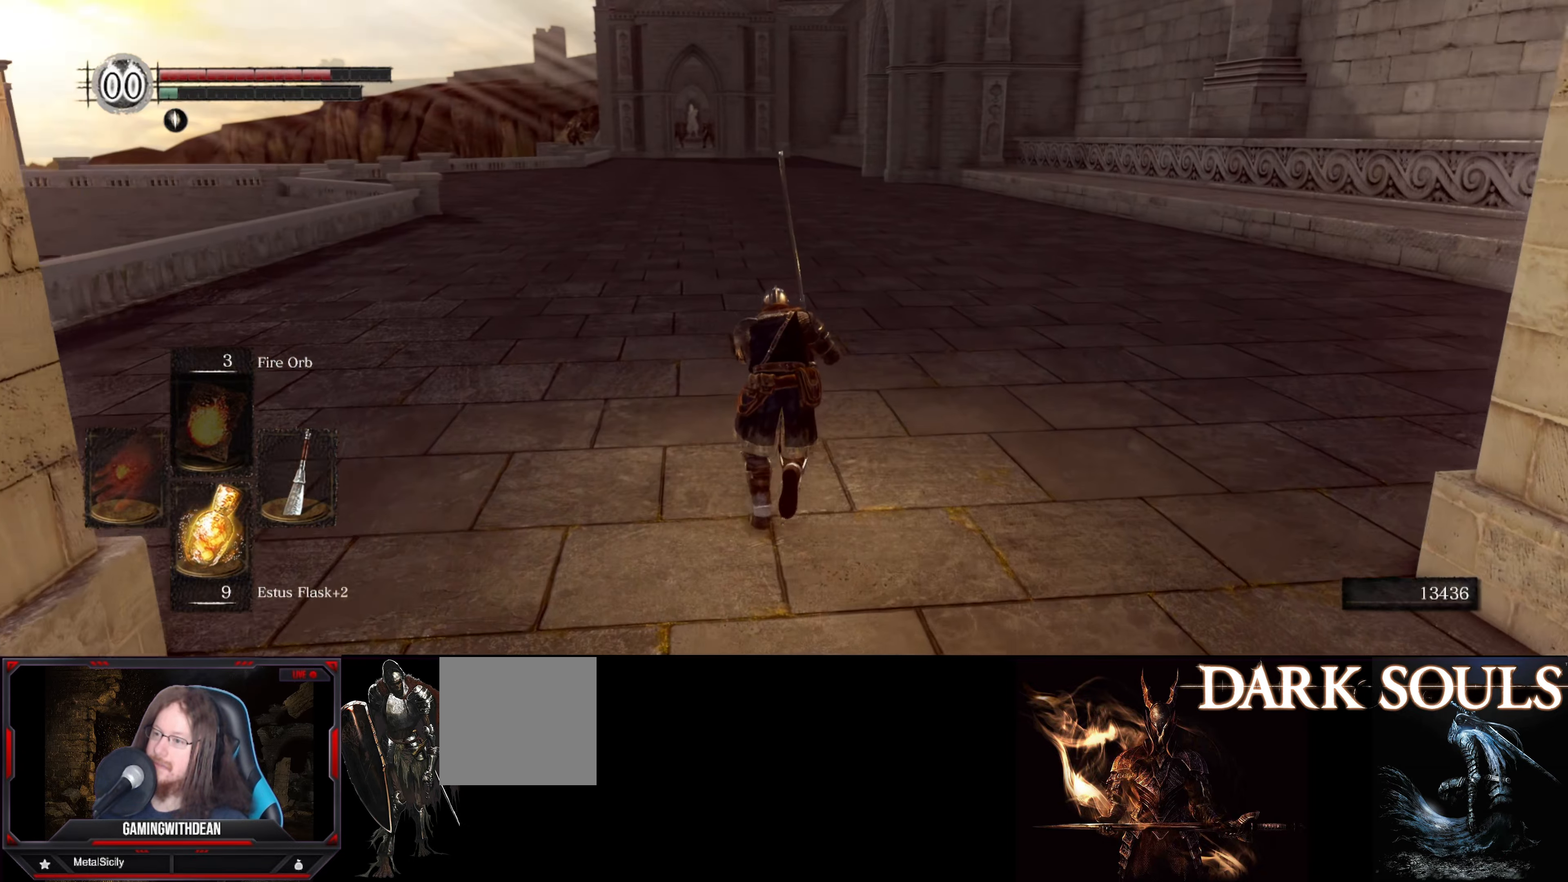
{"buttons": ["B"], "left_stick": "up", "right_stick": "up-left", "events": []}
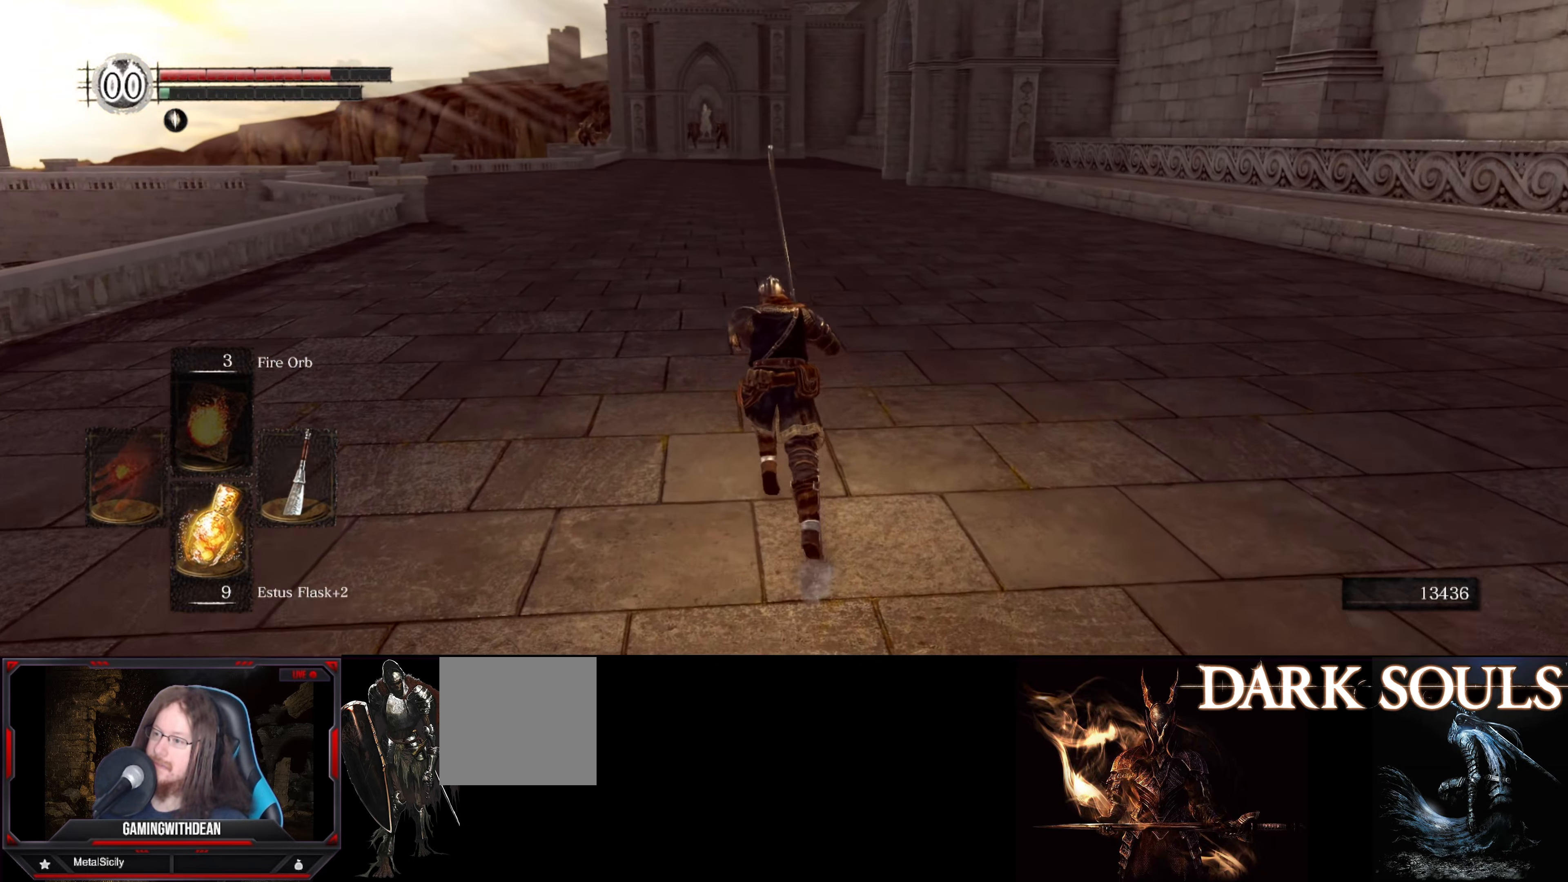
{"buttons": ["B"], "left_stick": "up", "right_stick": "up-left", "events": []}
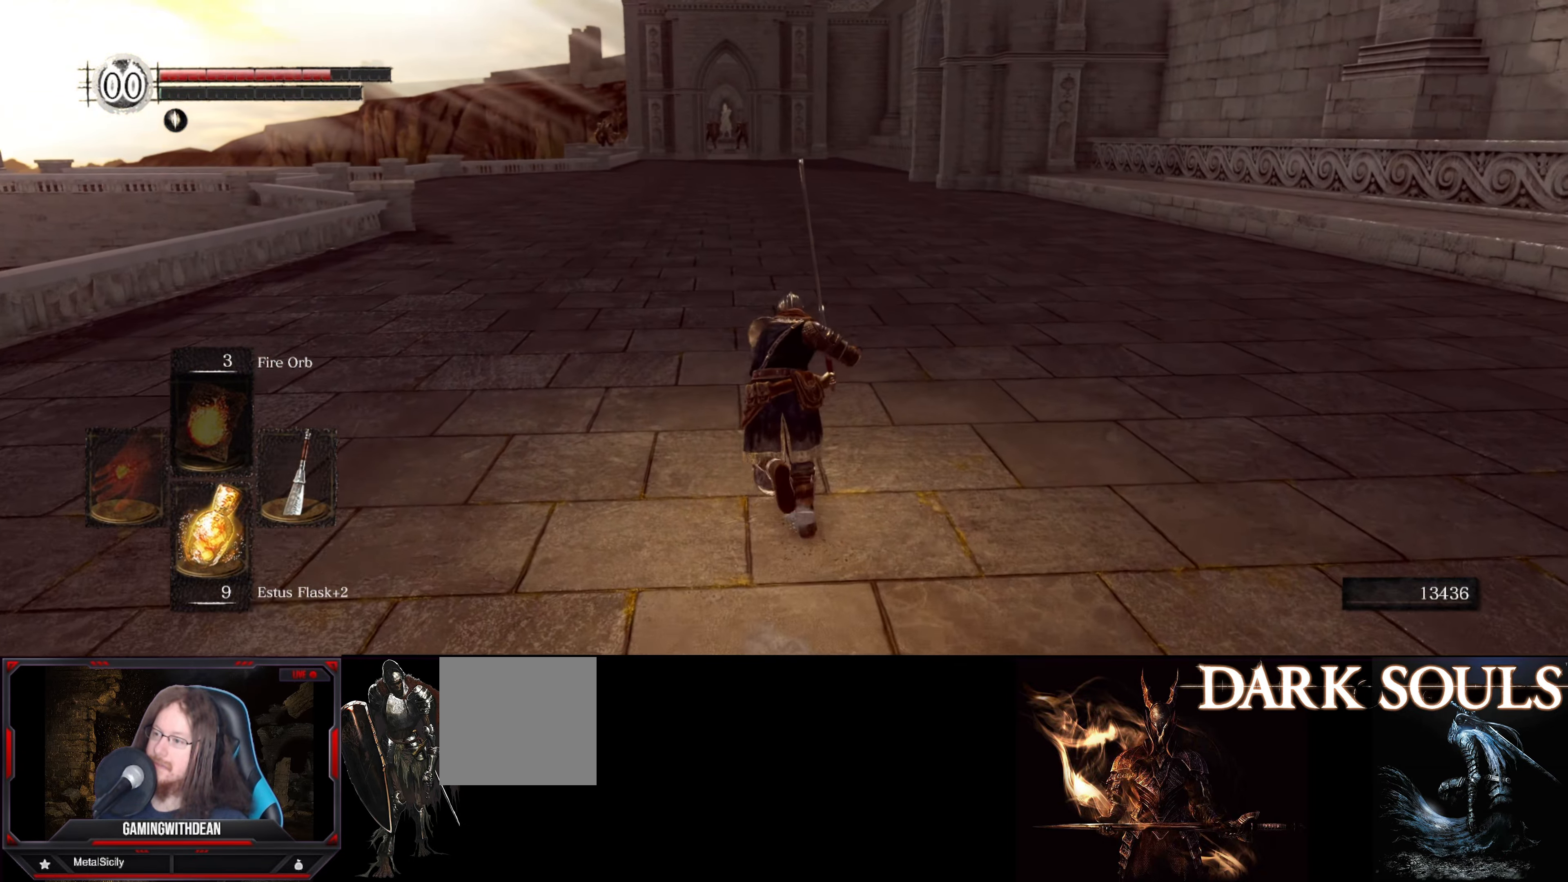
{"buttons": ["B"], "left_stick": "up", "right_stick": "up-left", "events": []}
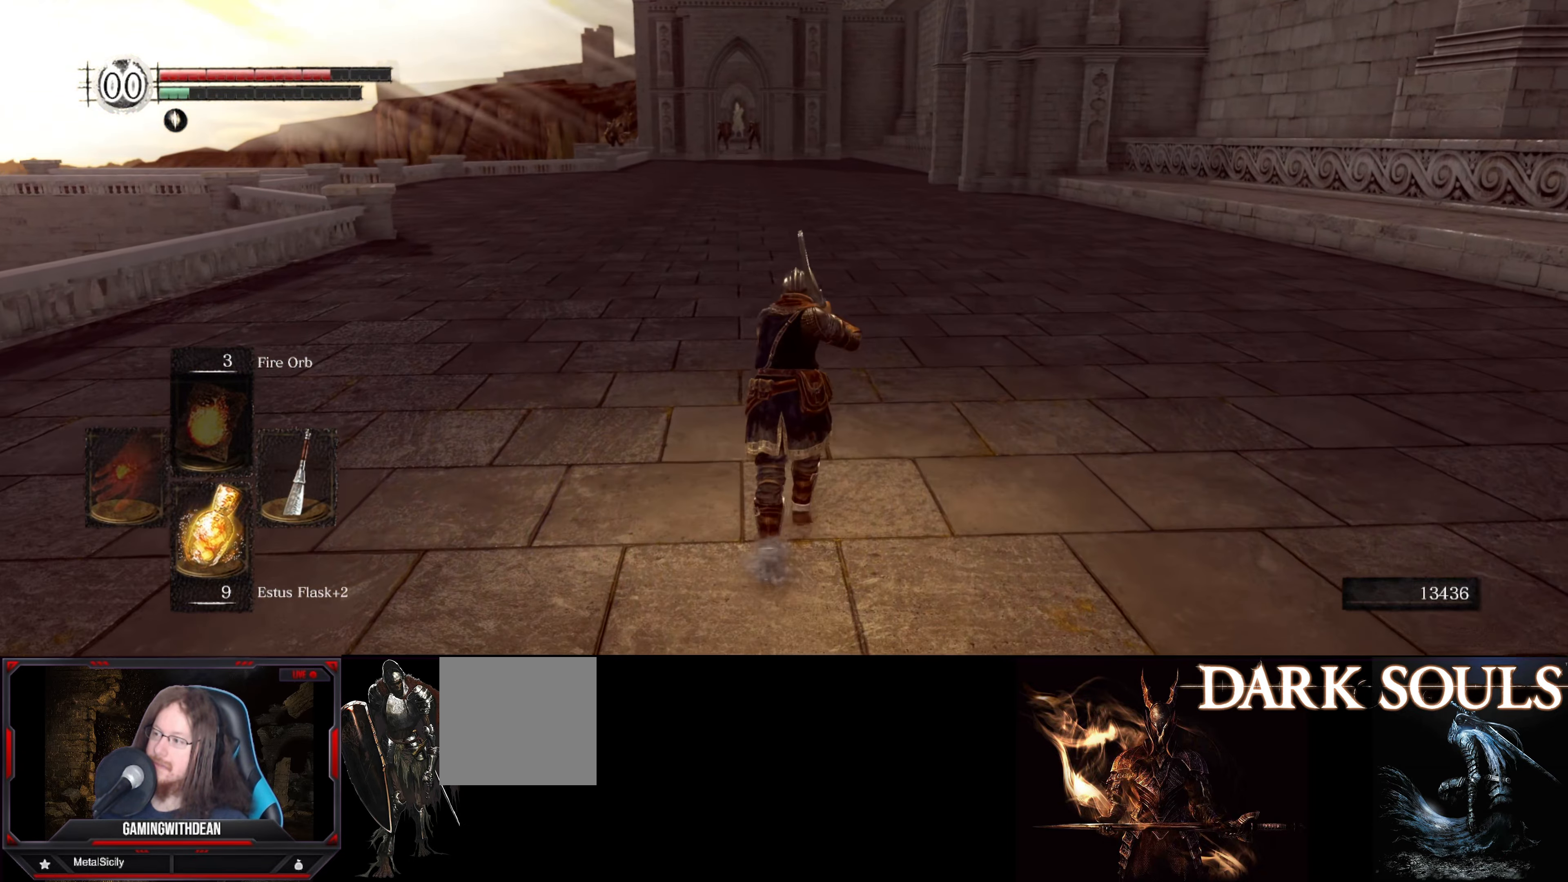
{"buttons": ["B"], "left_stick": "up", "right_stick": "up-left", "events": []}
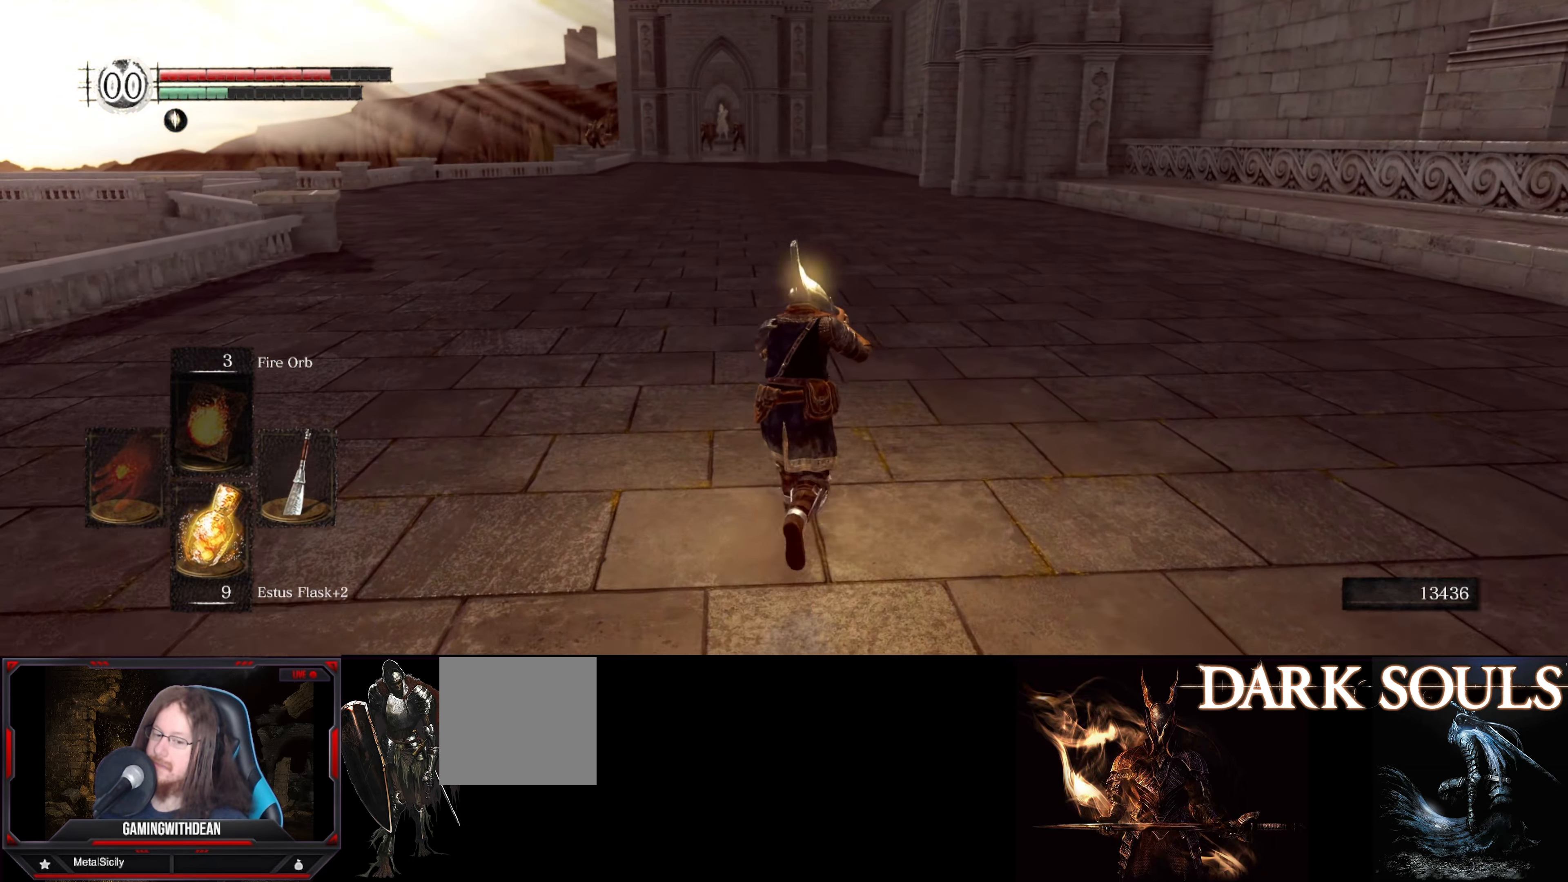
{"buttons": ["B"], "left_stick": "up", "right_stick": "left", "events": [[433, "right_stick", "left"]]}
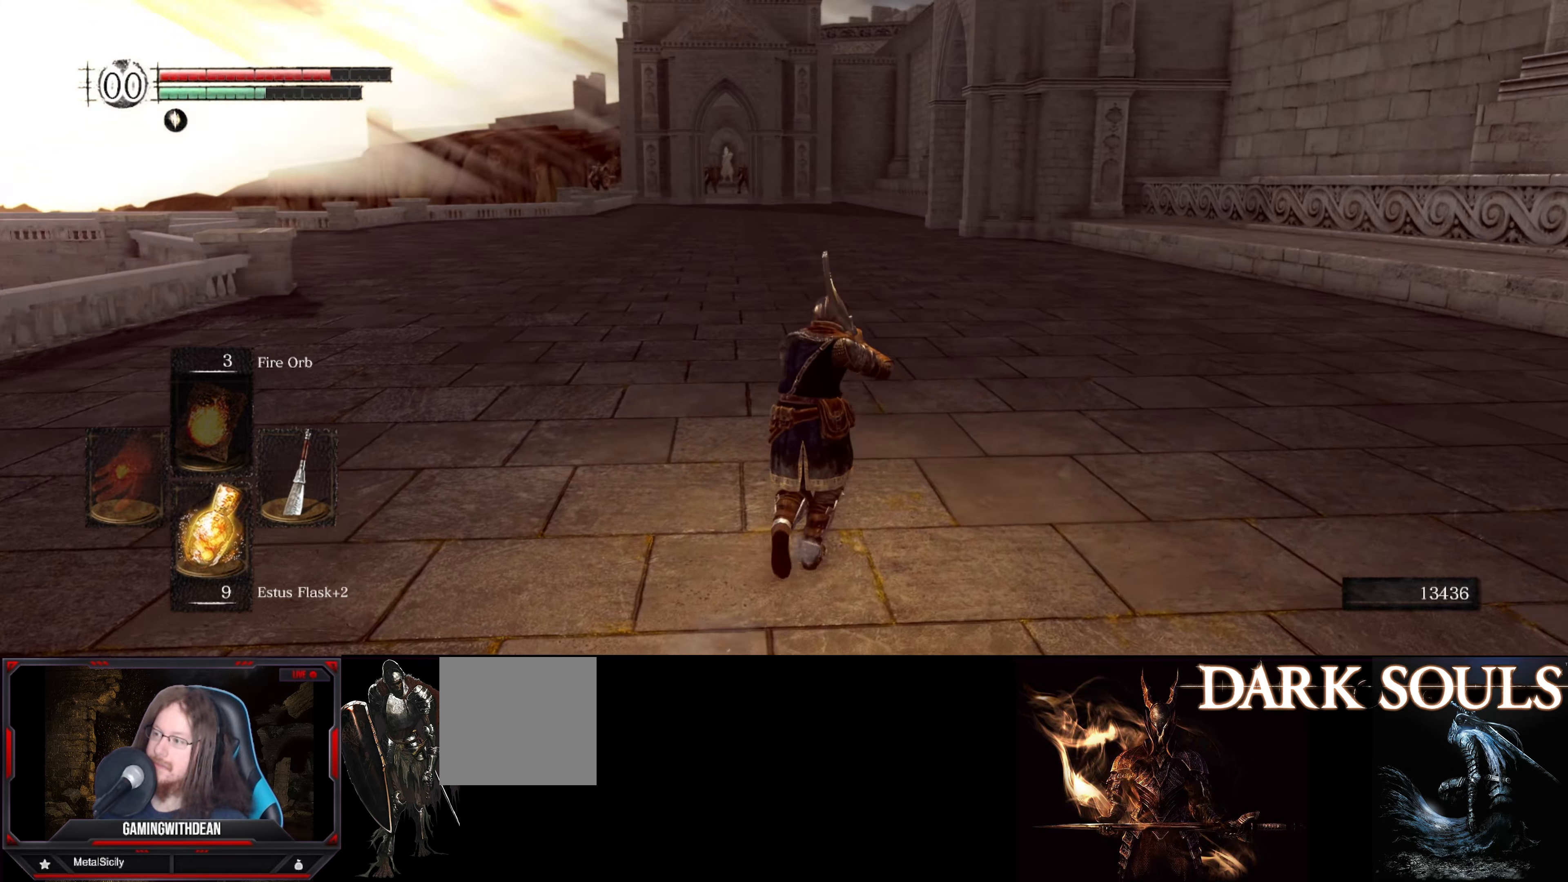
{"buttons": ["B"], "left_stick": "up", "right_stick": "up-left", "events": [[417, "right_stick", "up-left"]]}
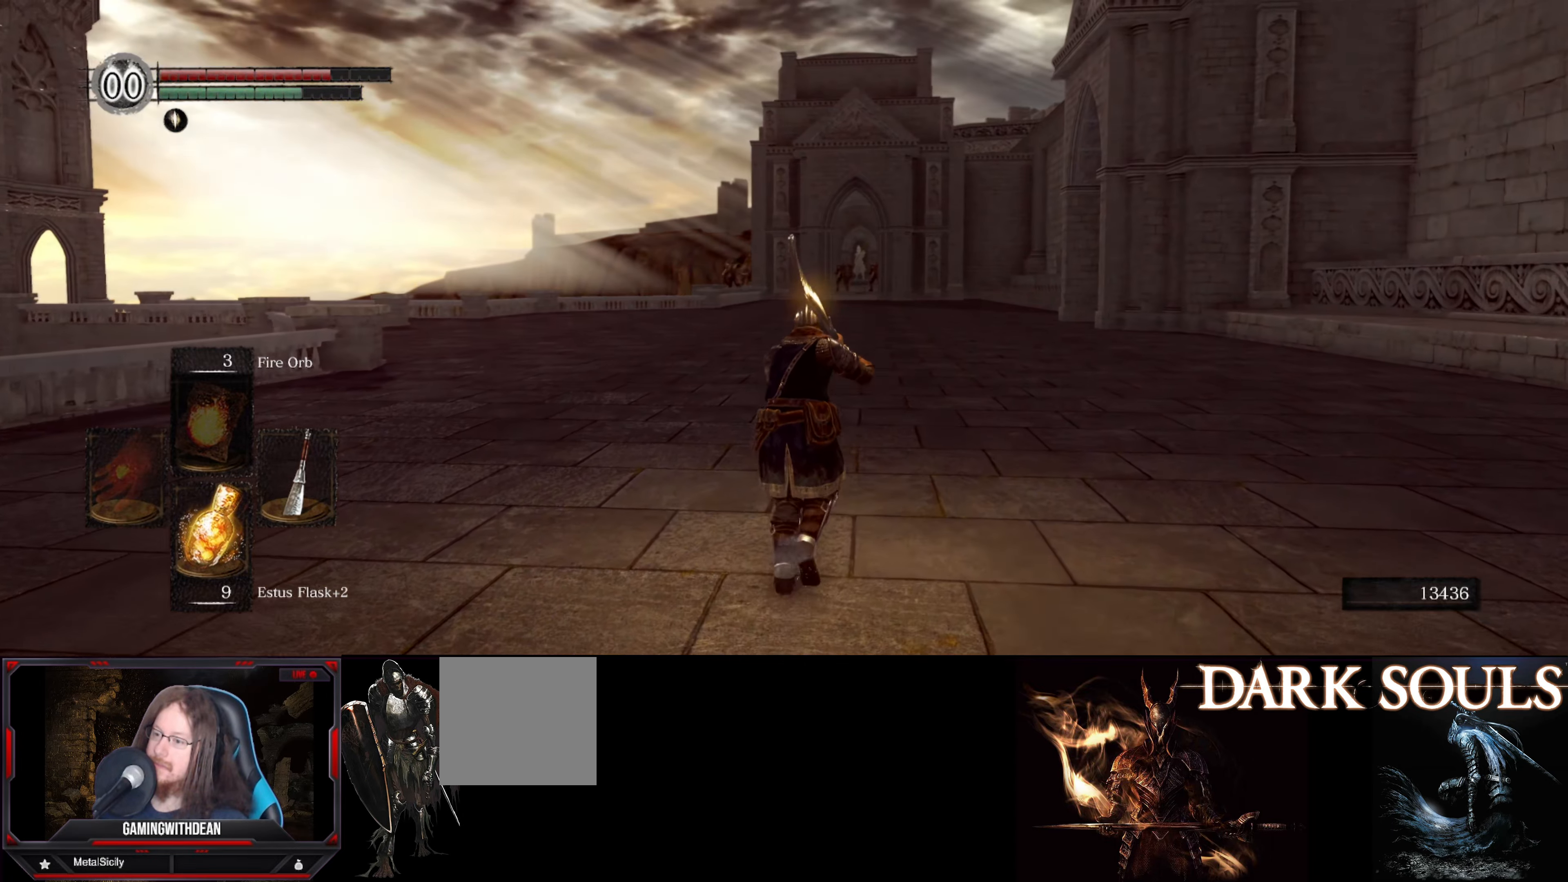
{"buttons": ["B"], "left_stick": "up", "right_stick": "up-left", "events": []}
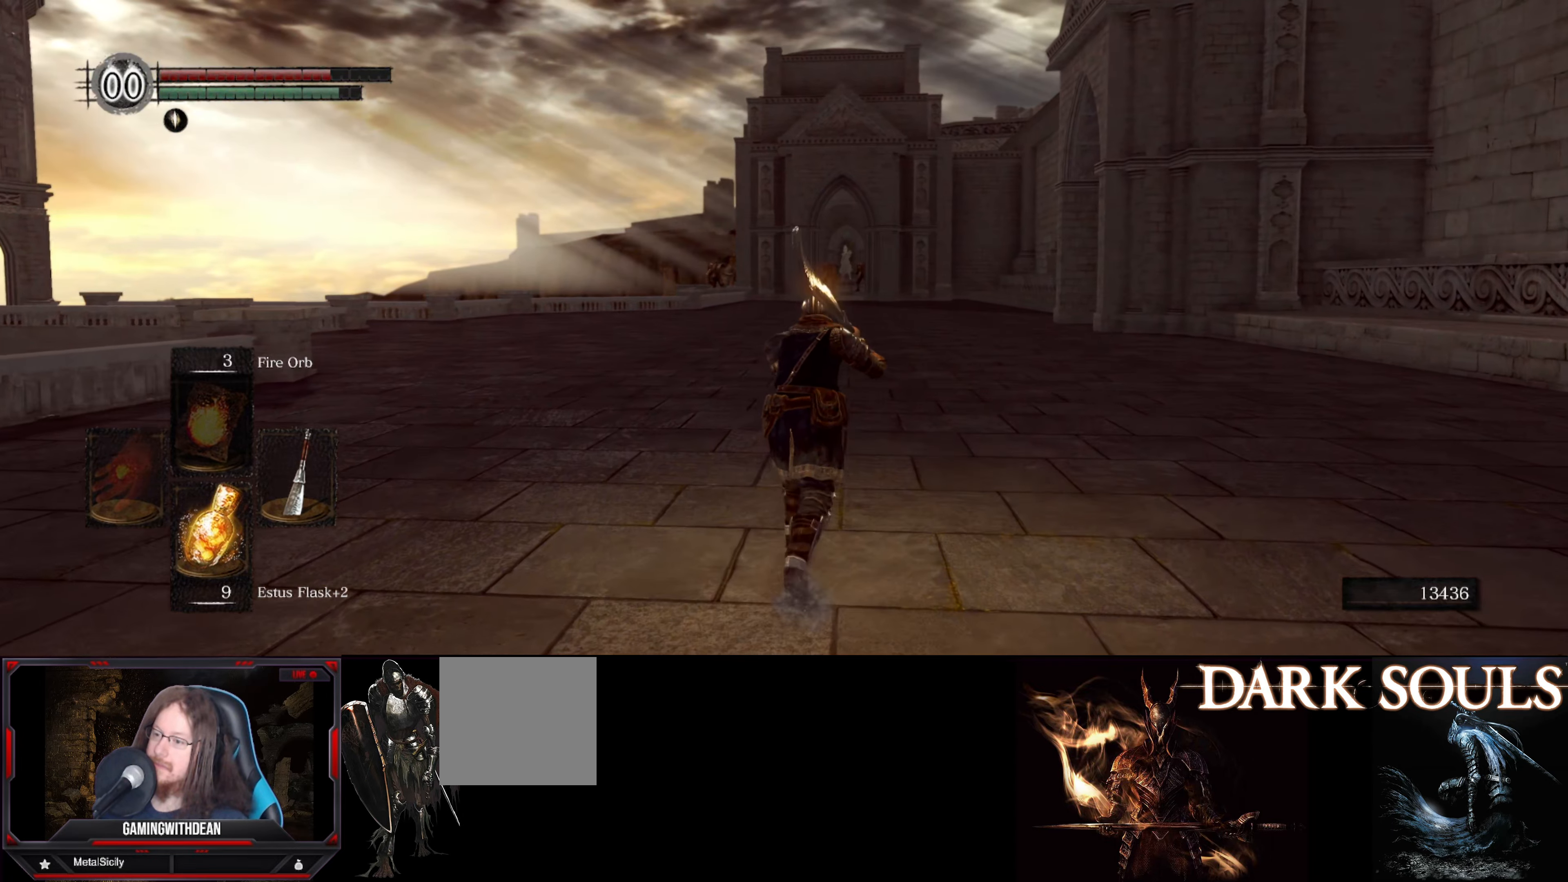
{"buttons": ["B"], "left_stick": "up", "right_stick": "up-left", "events": []}
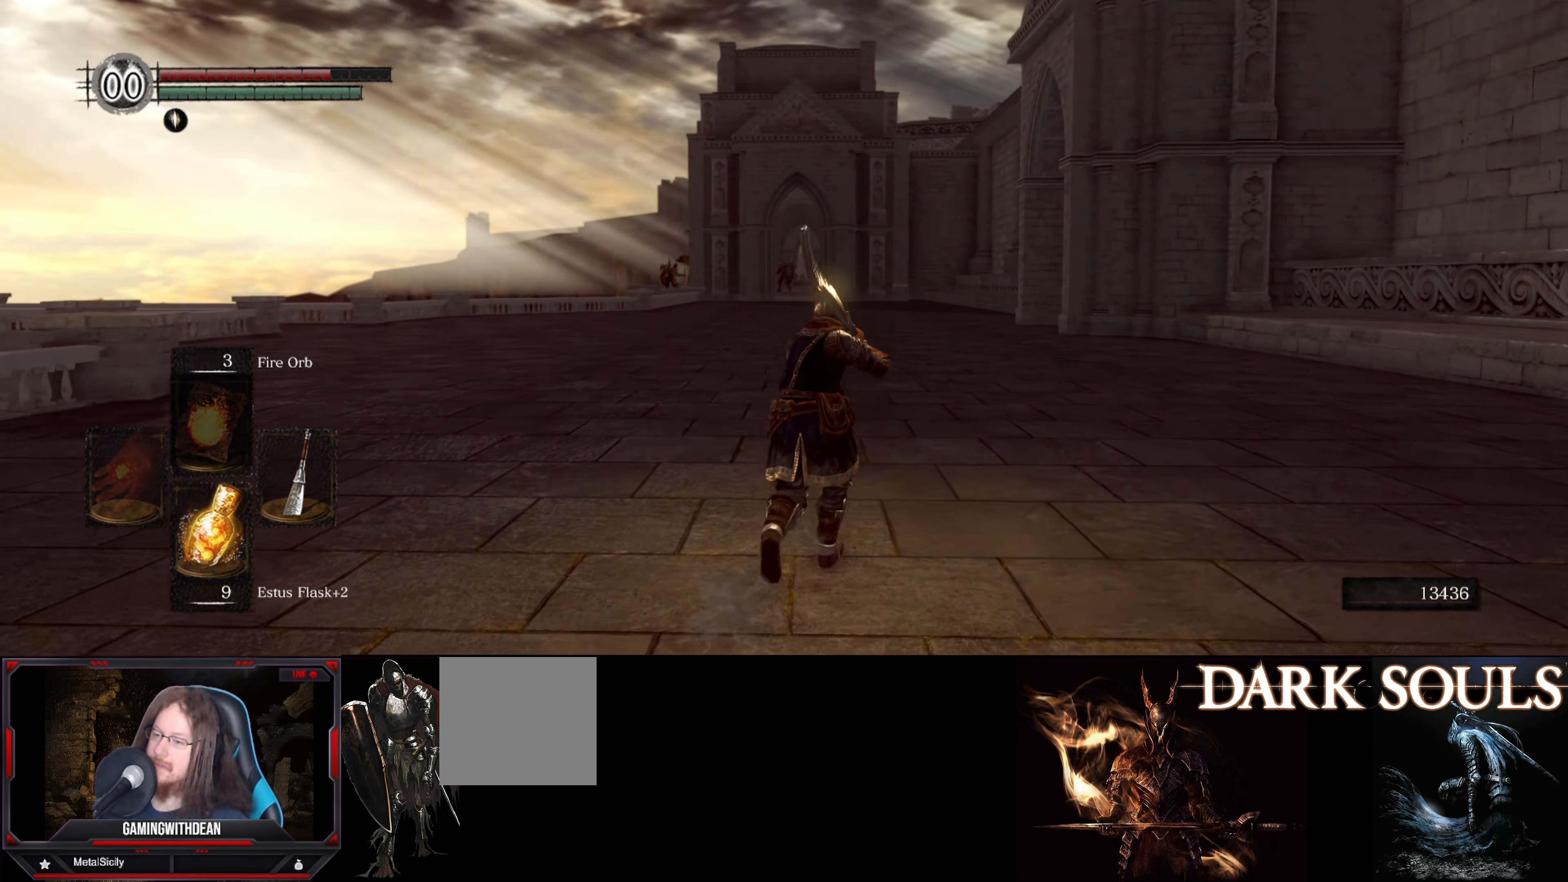
{"buttons": ["B"], "left_stick": "up", "right_stick": "up-left", "events": []}
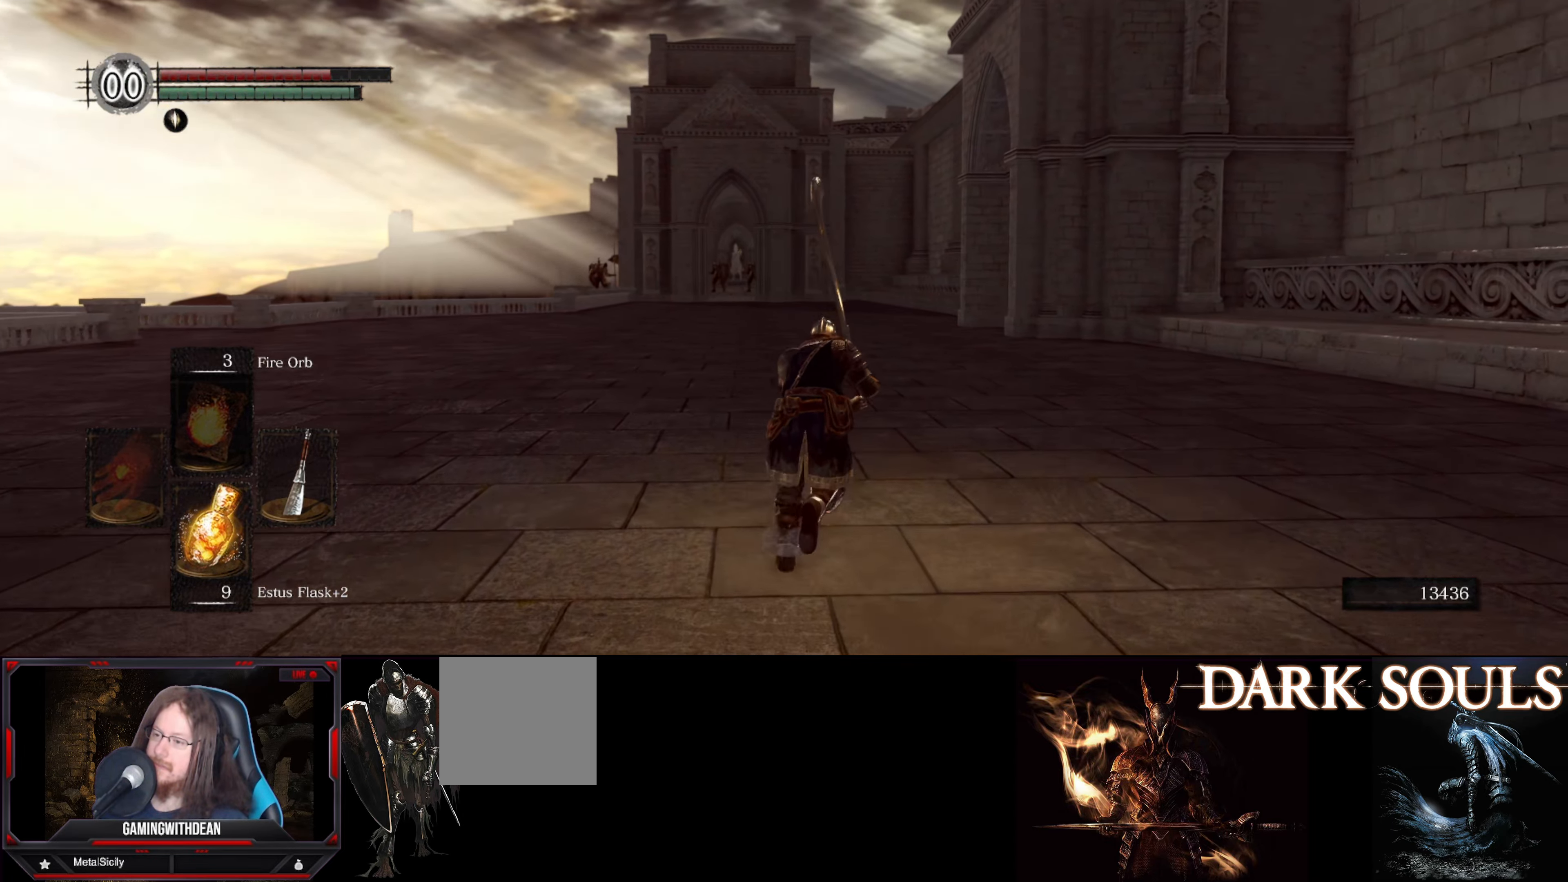
{"buttons": ["B"], "left_stick": "up", "right_stick": "up-left", "events": []}
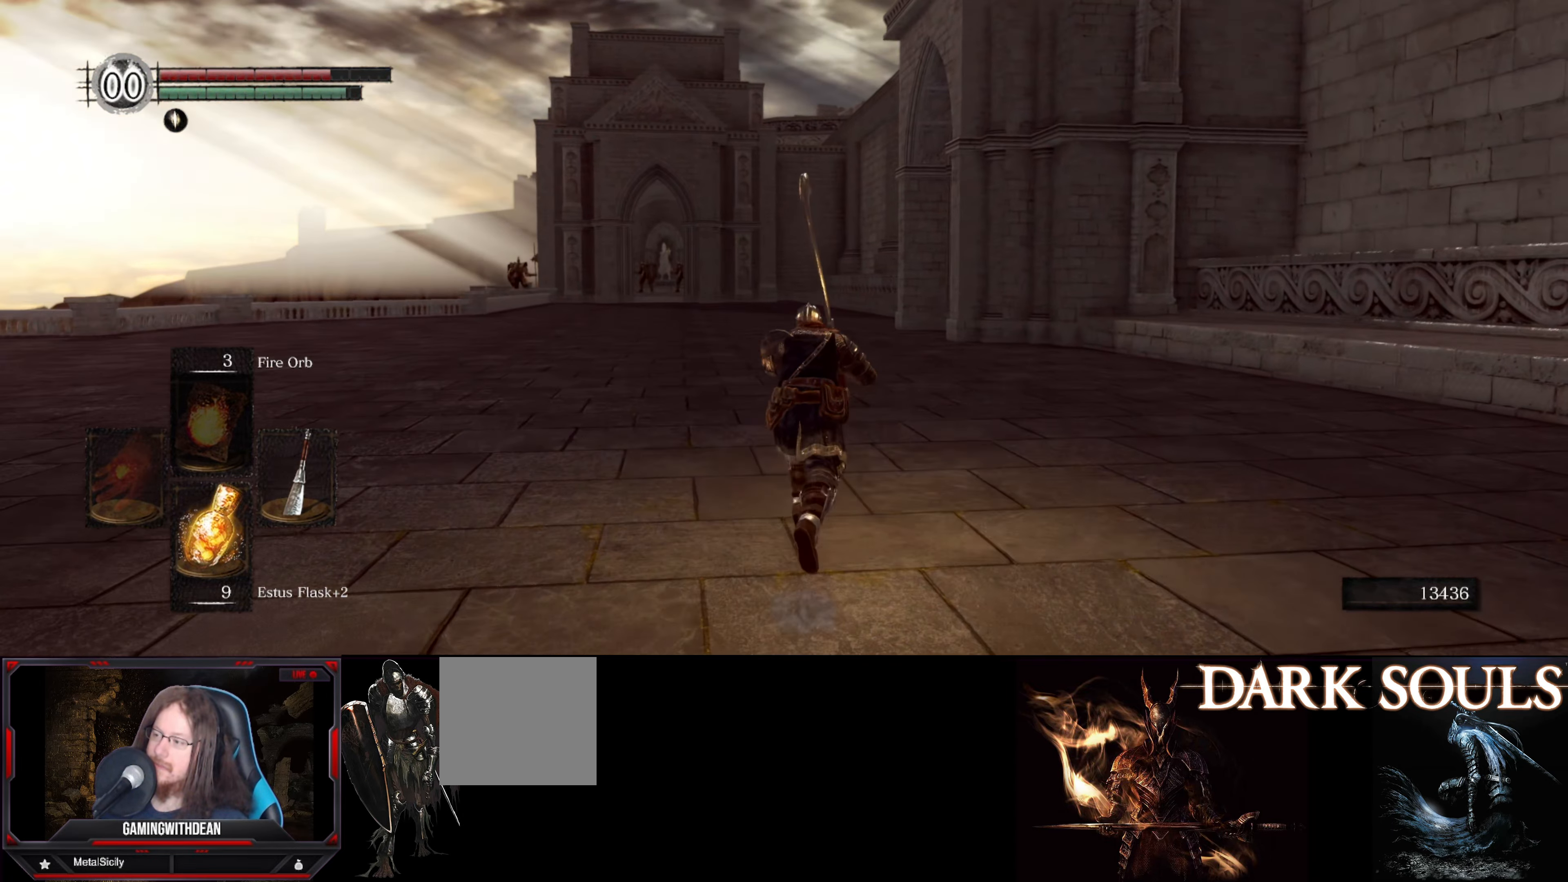
{"buttons": ["B"], "left_stick": "up", "right_stick": "up-left", "events": []}
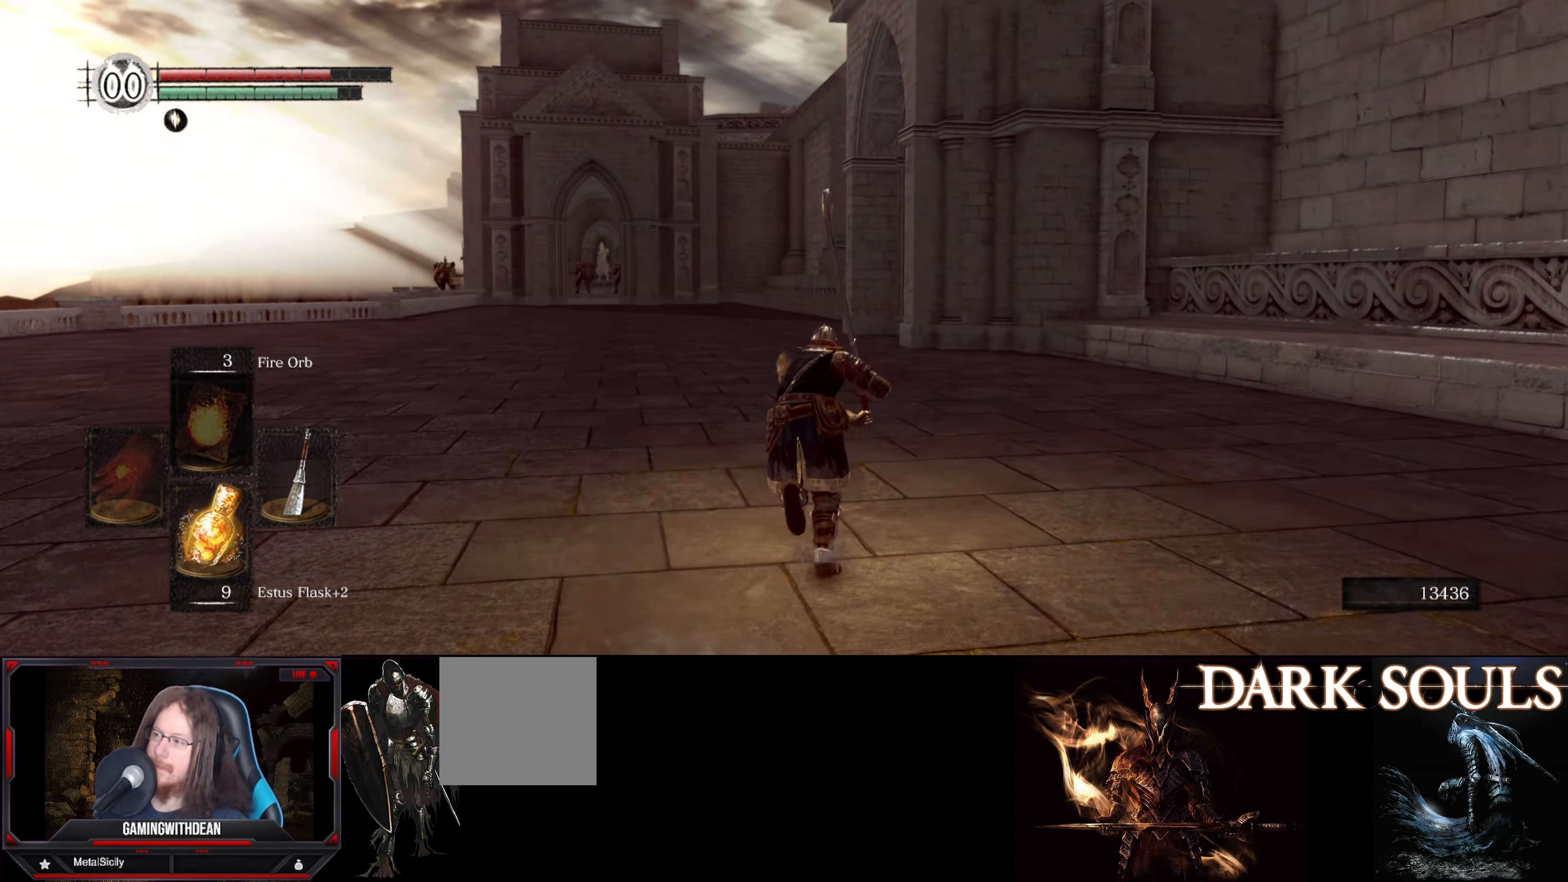
{"buttons": ["B"], "left_stick": "up", "right_stick": "up-left", "events": []}
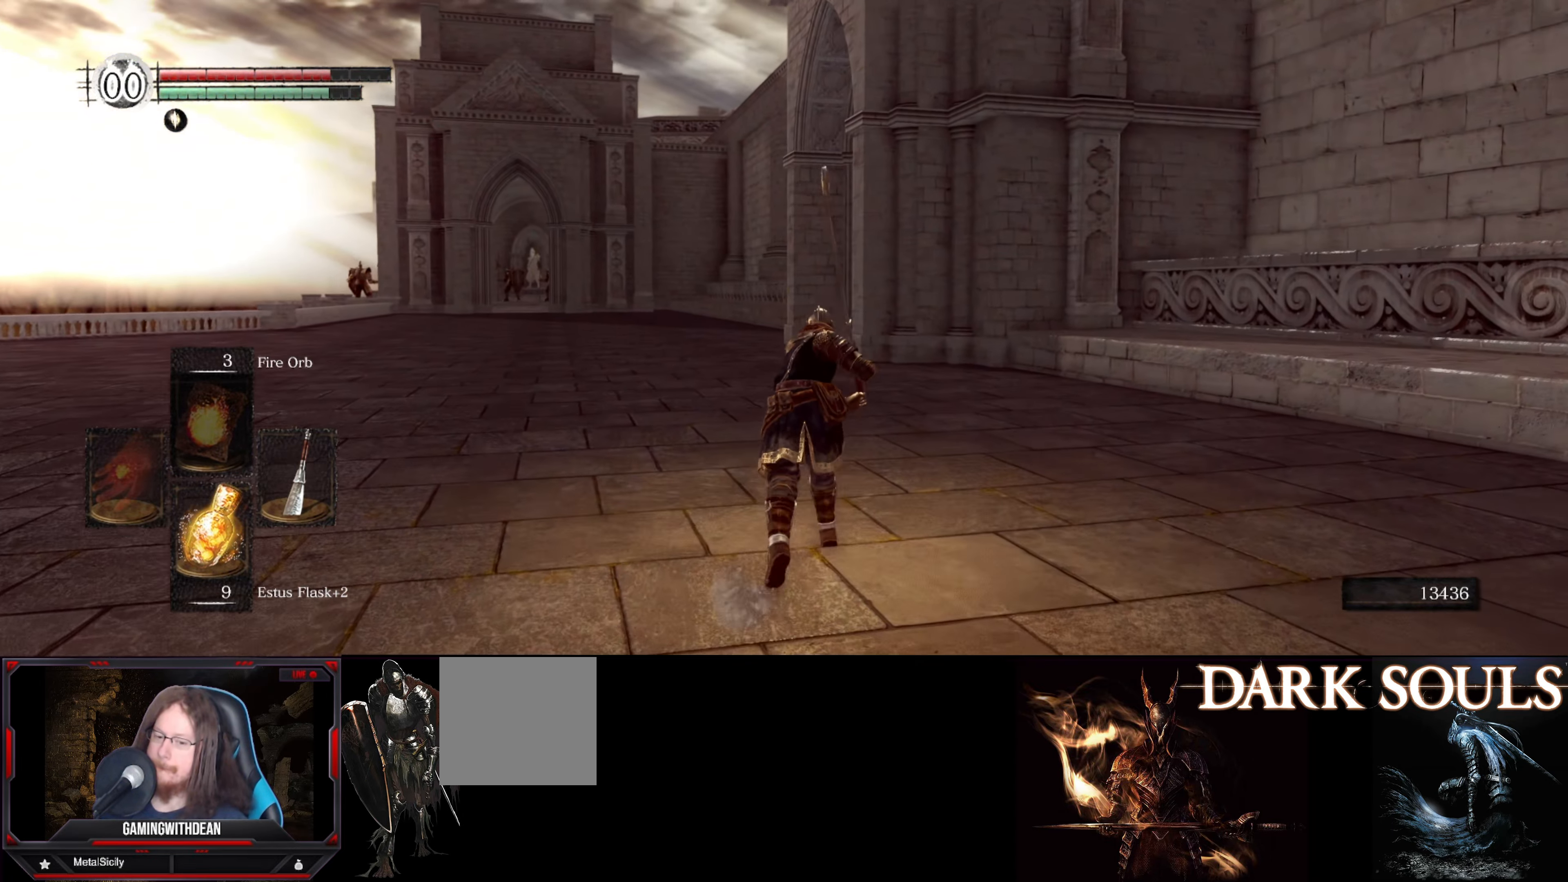
{"buttons": ["B"], "left_stick": "up", "right_stick": "up-left", "events": []}
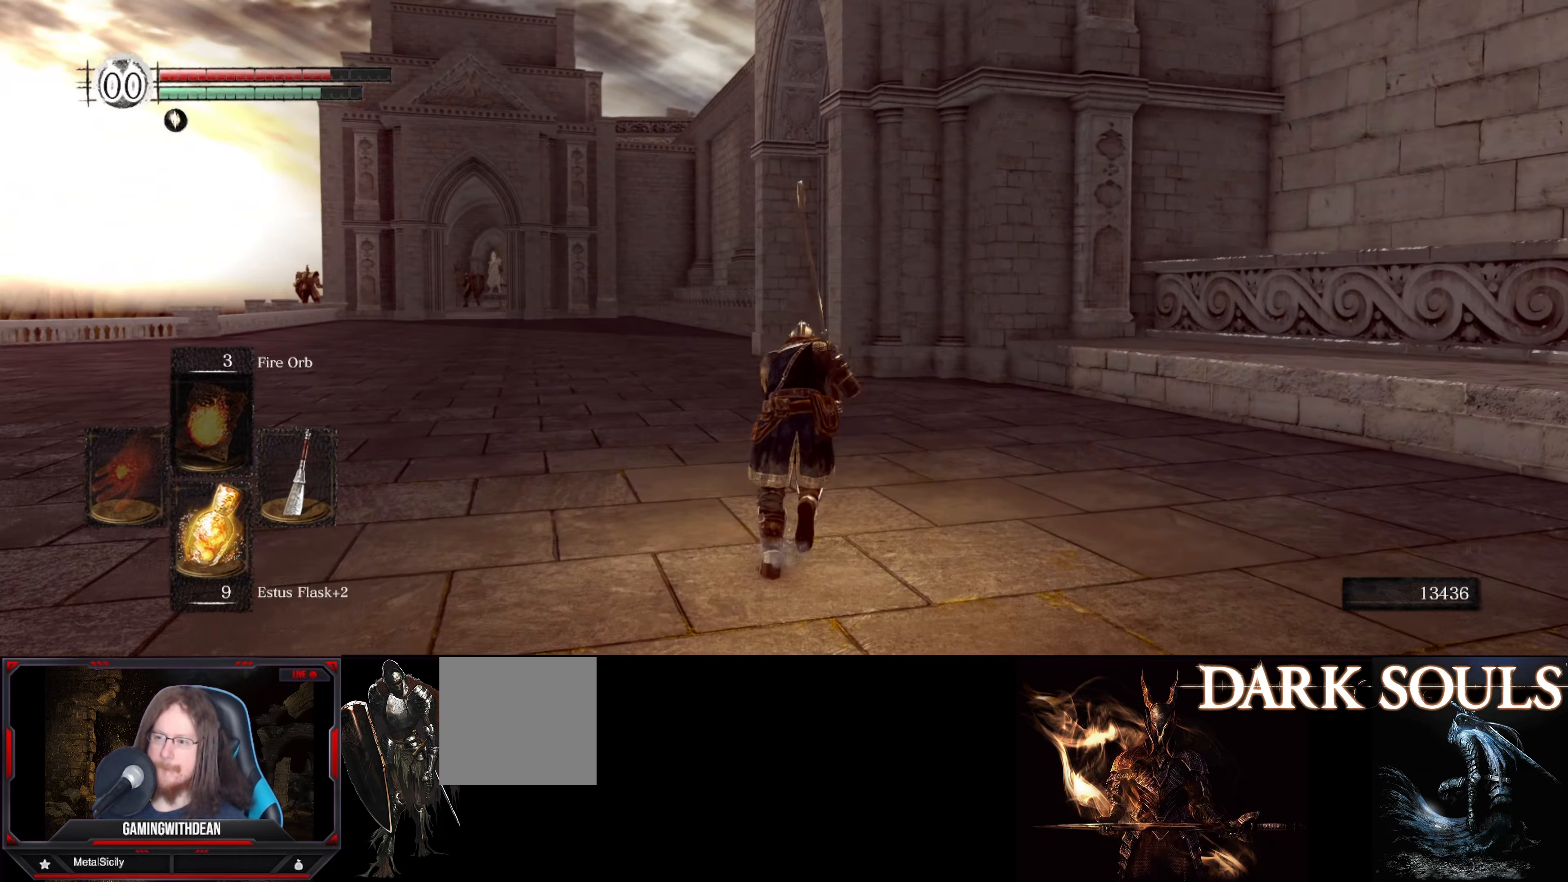
{"buttons": ["B"], "left_stick": "up", "right_stick": "center", "events": [[150, "right_stick", "center"]]}
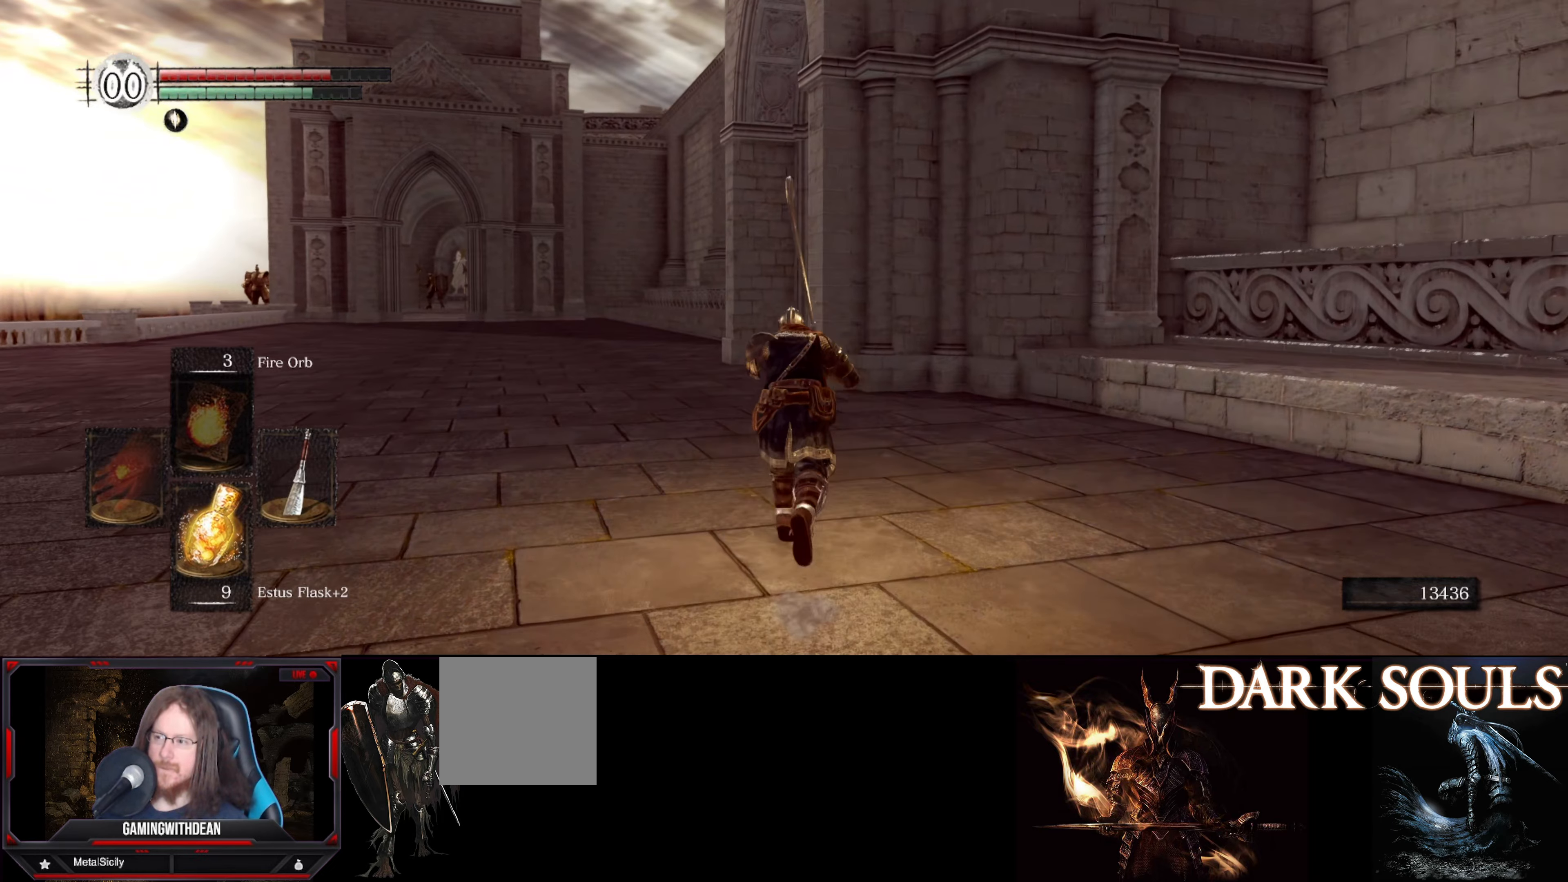
{"buttons": ["B"], "left_stick": "up", "right_stick": "center", "events": []}
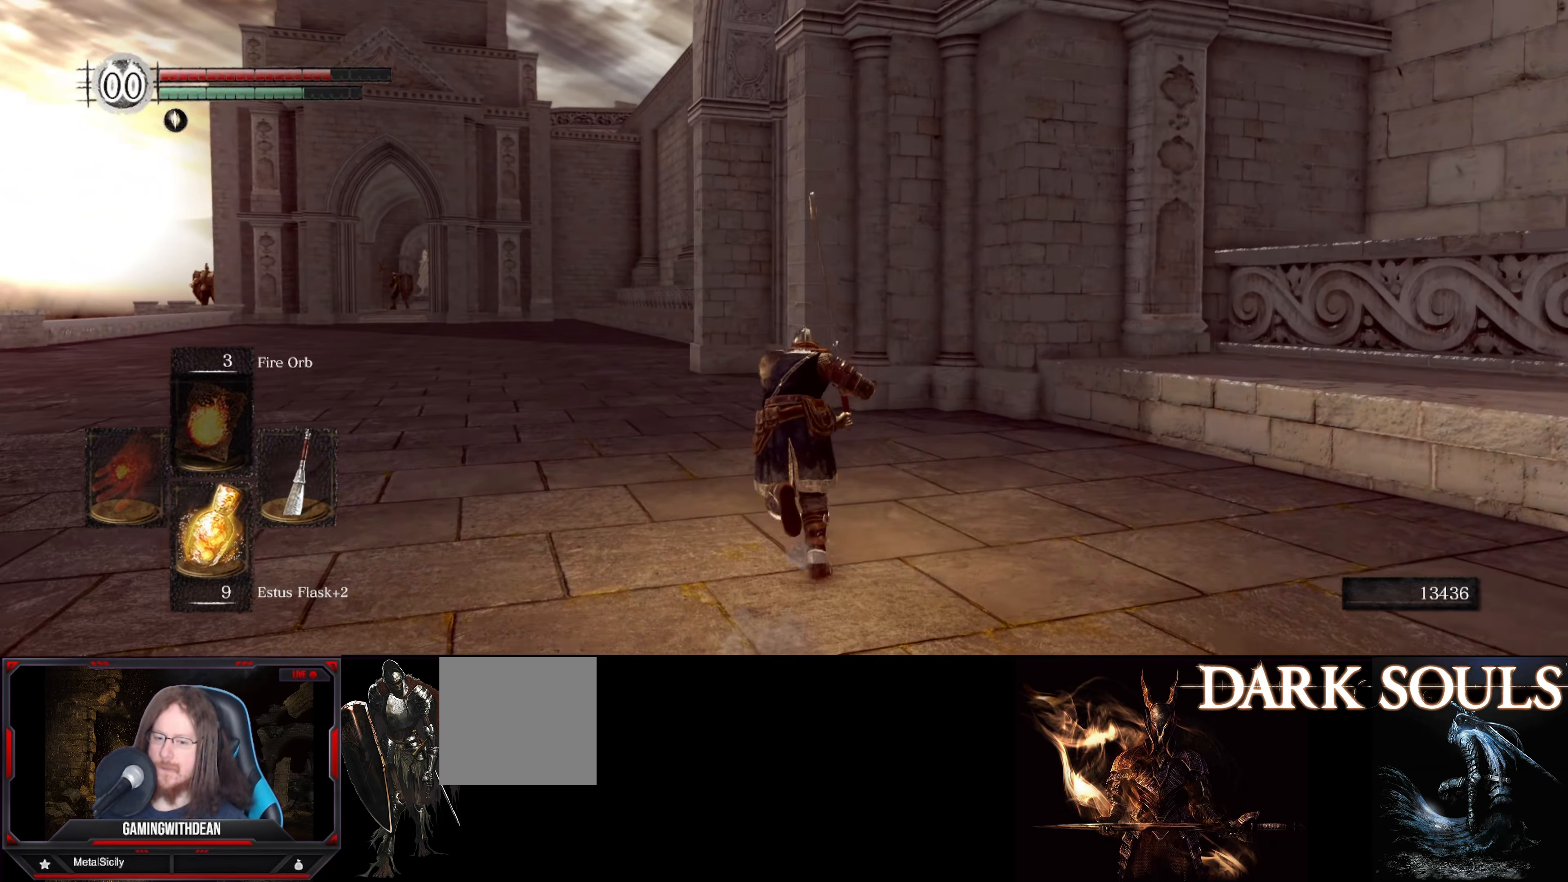
{"buttons": ["B"], "left_stick": "up", "right_stick": "center", "events": []}
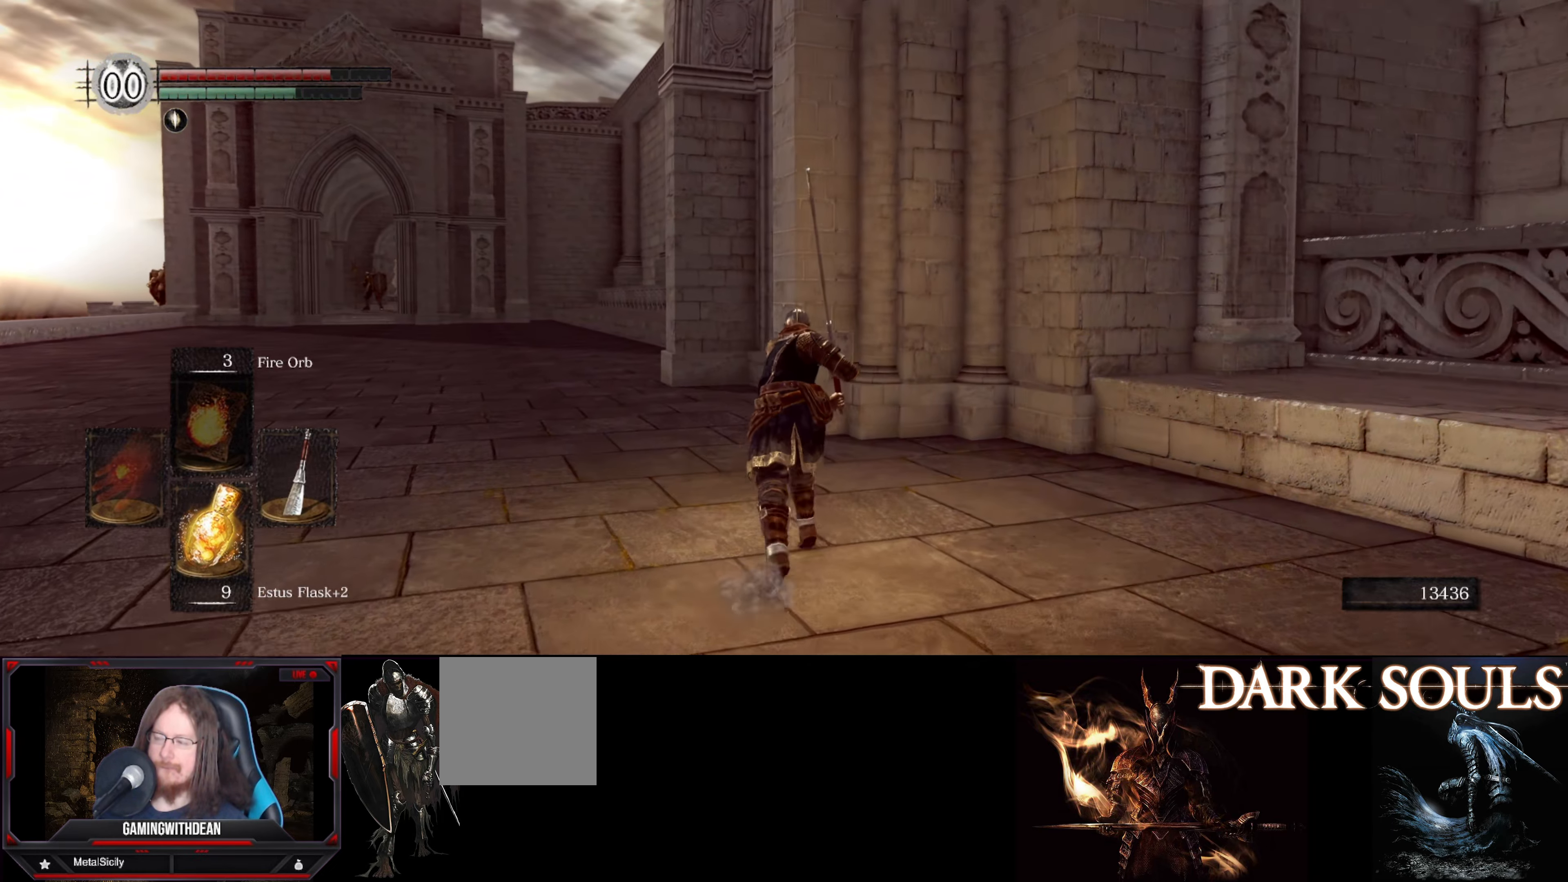
{"buttons": ["B"], "left_stick": "up", "right_stick": "center", "events": []}
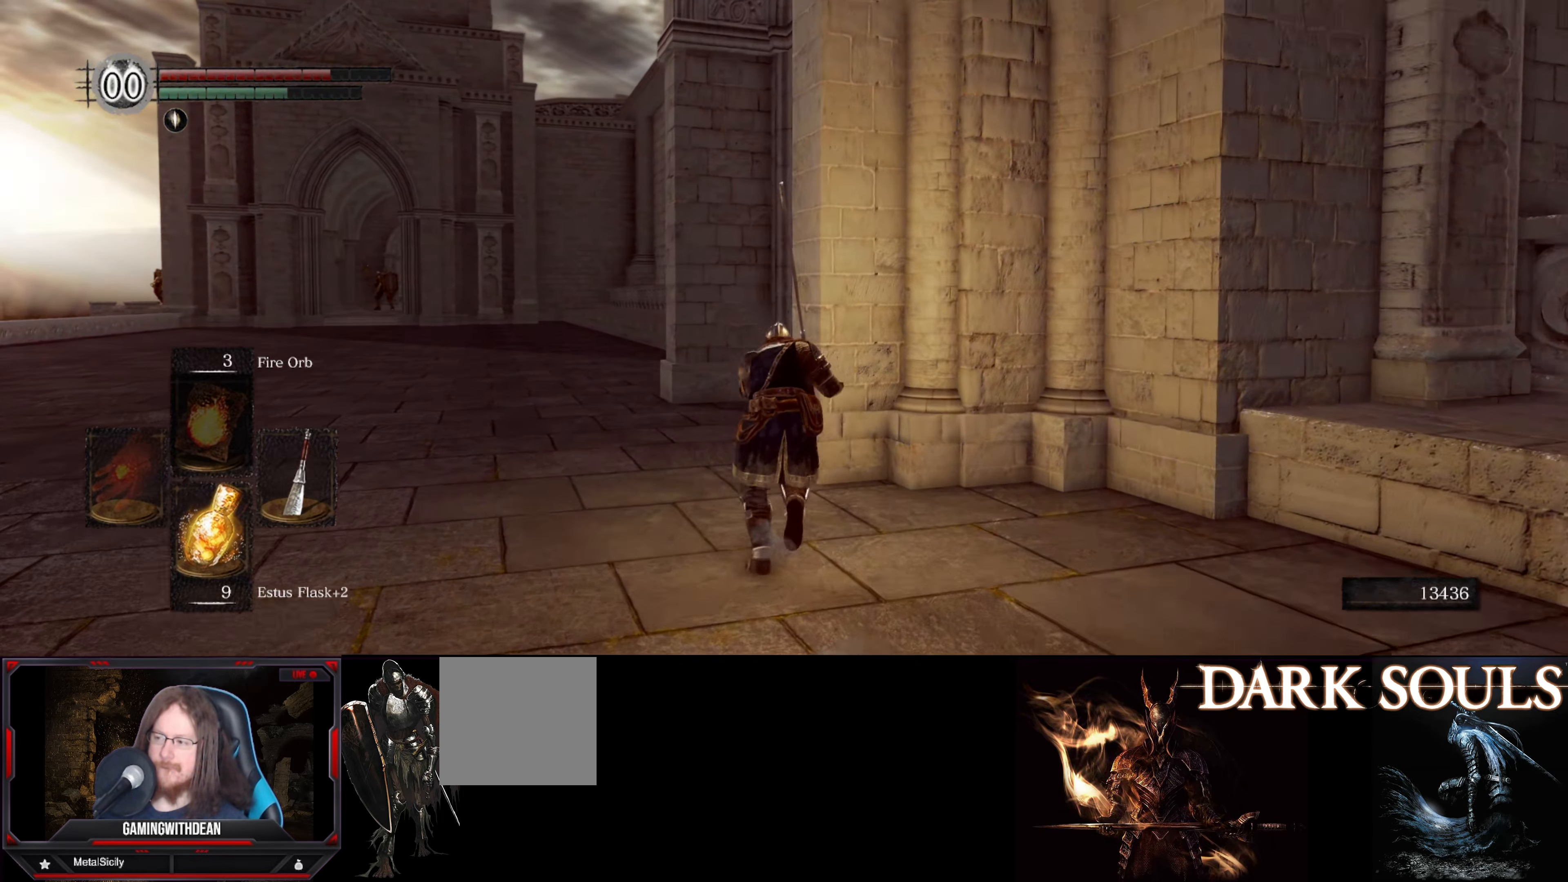
{"buttons": ["B"], "left_stick": "up", "right_stick": "center", "events": []}
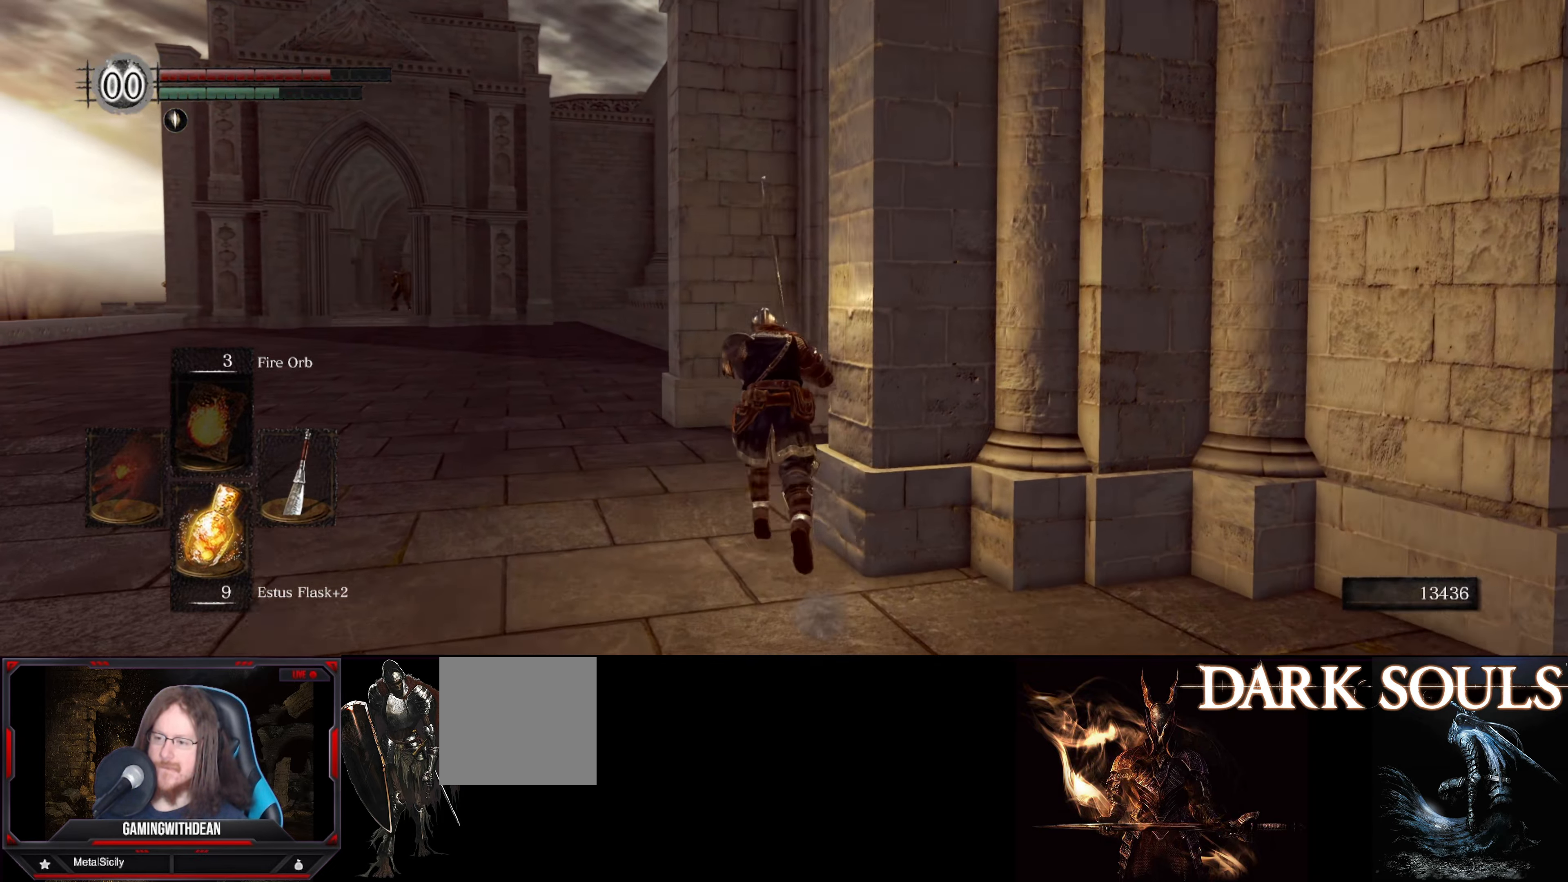
{"buttons": [], "left_stick": "center", "right_stick": "center", "events": [[167, "right_stick", "down-right"], [217, "B", "up"], [317, "left_stick", "center"], [350, "right_stick", "center"]]}
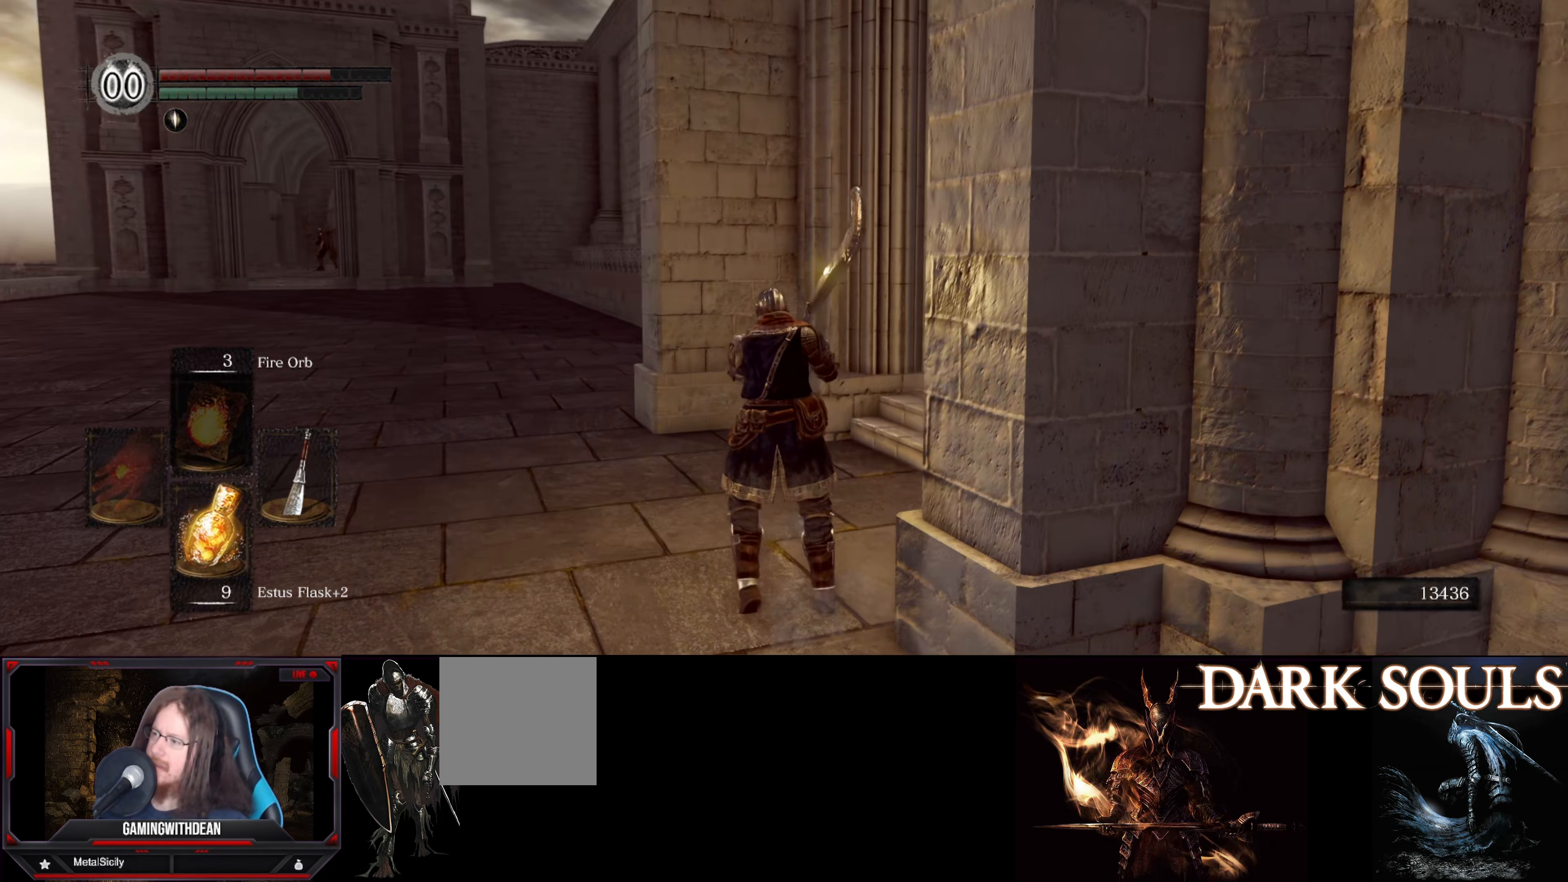
{"buttons": [], "left_stick": "center", "right_stick": "center", "events": [[67, "START", "down"], [217, "START", "up"]]}
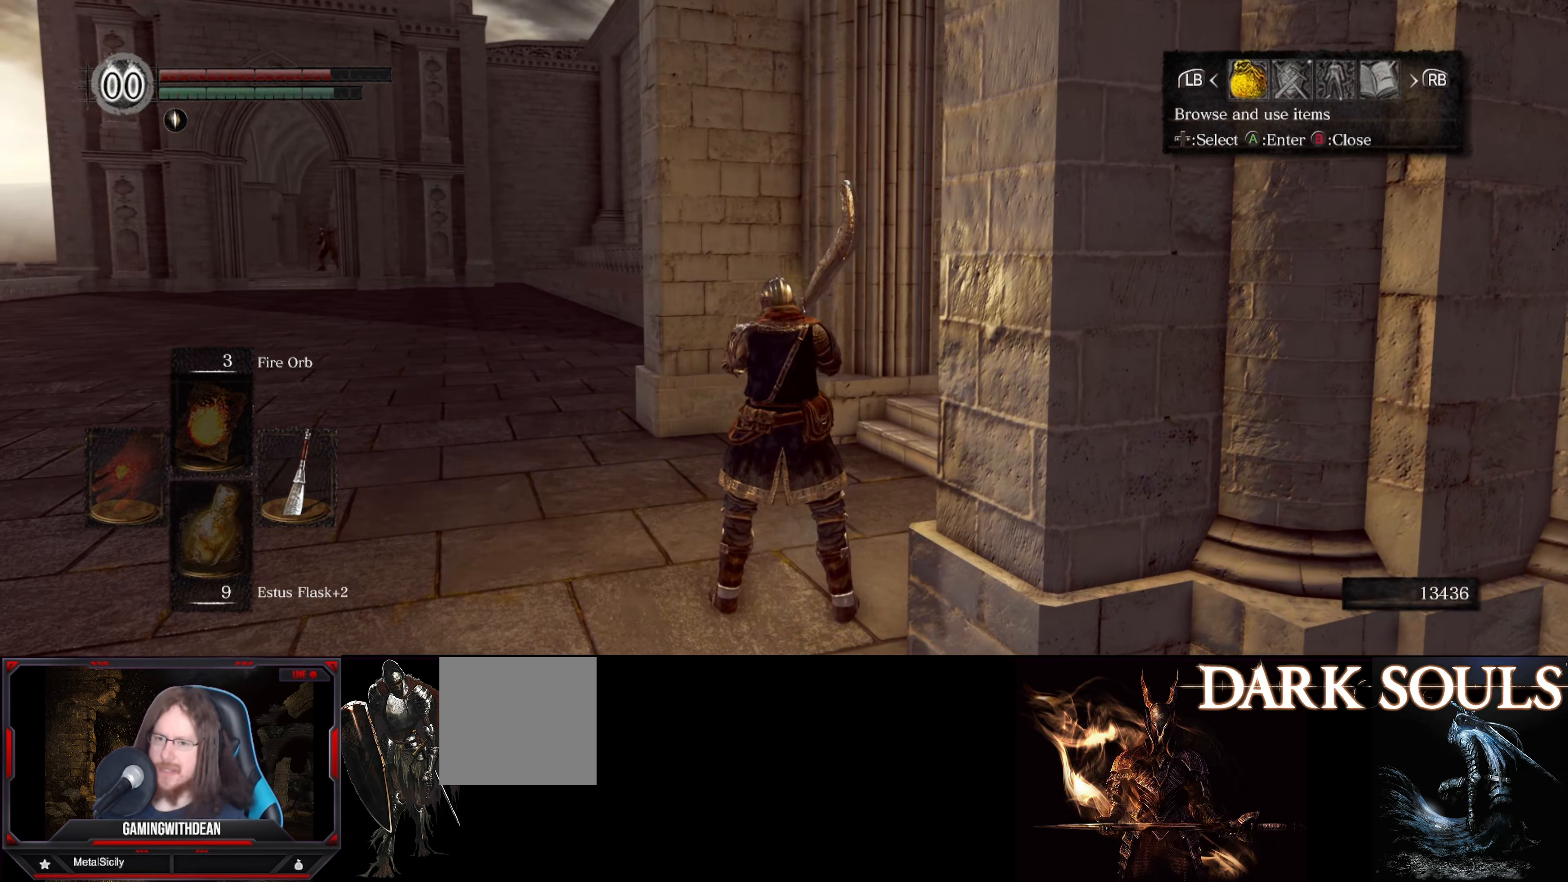
{"buttons": [], "left_stick": "center", "right_stick": "center", "events": [[184, "DPAD_RIGHT", "down"], [317, "DPAD_RIGHT", "up"], [434, "DPAD_RIGHT", "down"], [500, "DPAD_RIGHT", "up"]]}
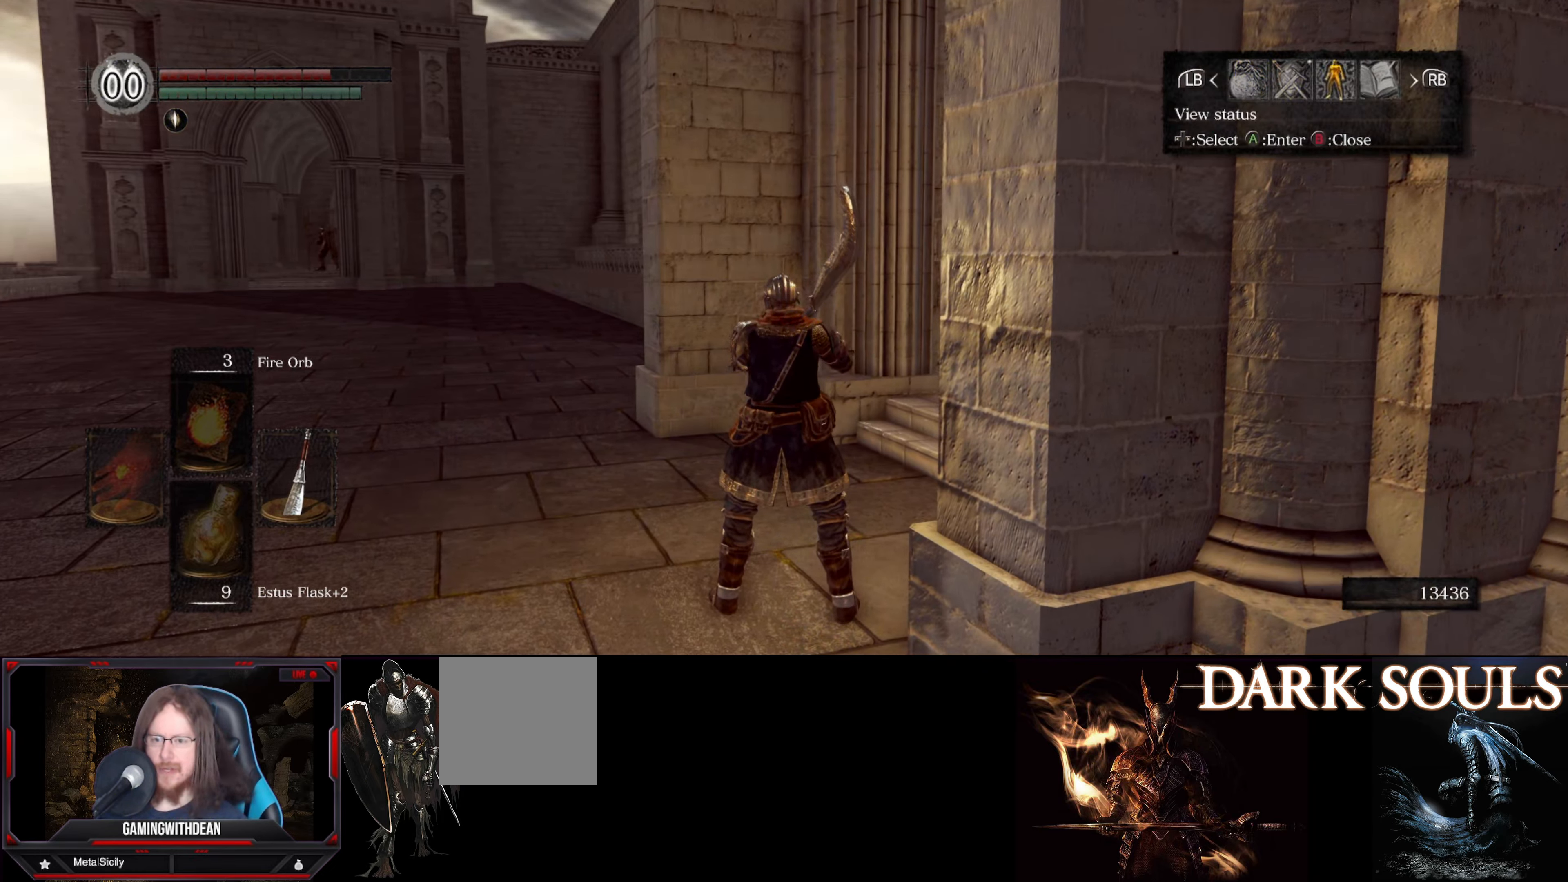
{"buttons": [], "left_stick": "center", "right_stick": "center", "events": [[100, "A", "down"], [216, "A", "up"]]}